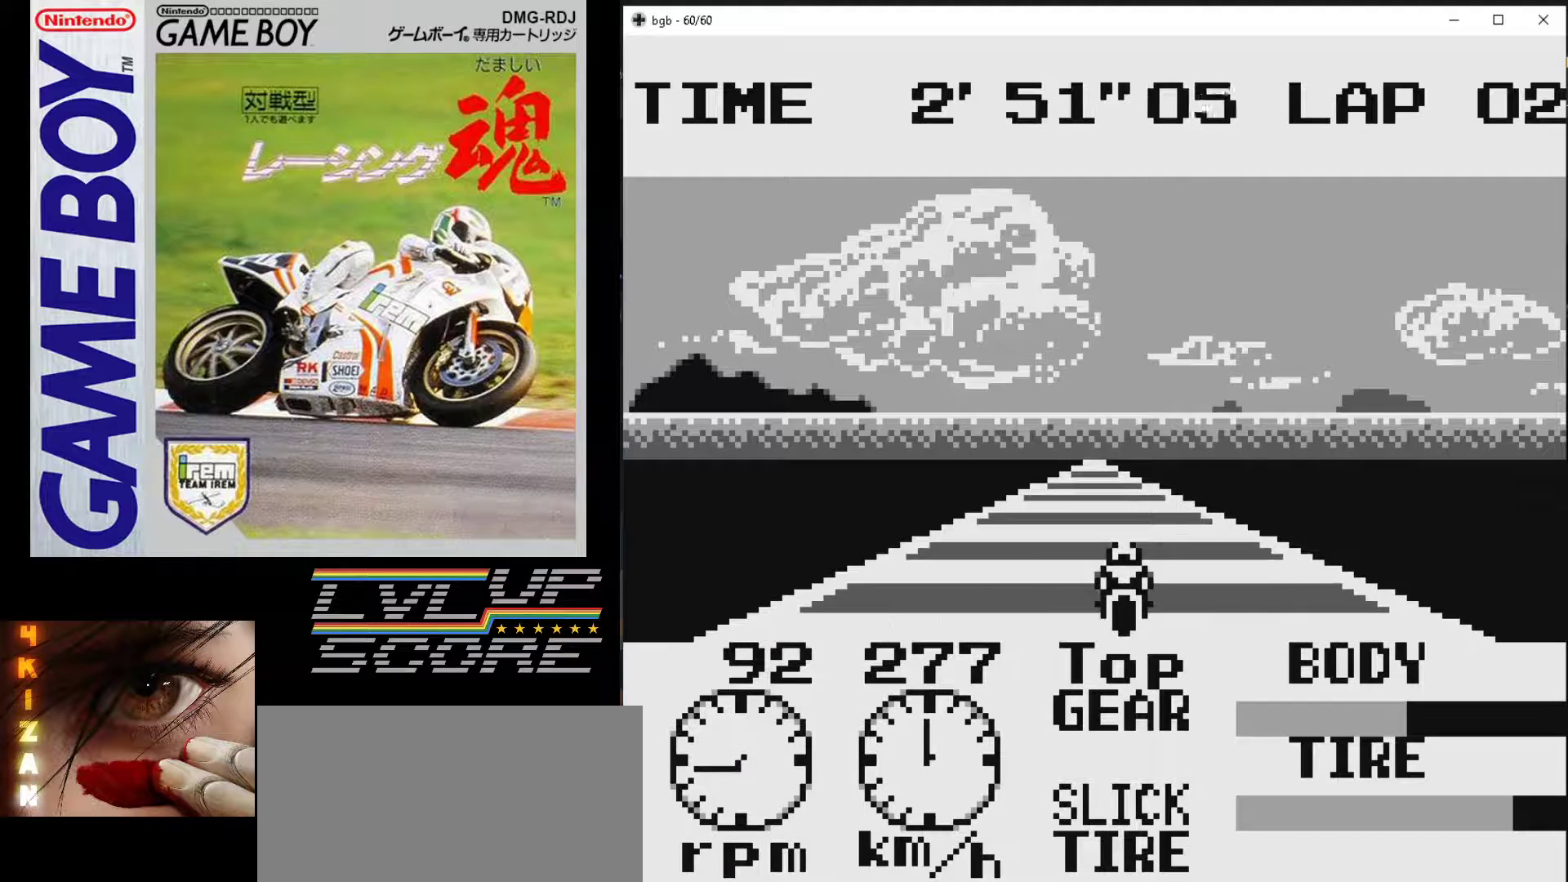
Gameplay with a controller (Nintendo layout); each line is a JSON object with the inputs held at the frame after it. "events" lists button and stick changes between this image and that frame as [ms after this image, input, new state], when the widget could be followed in between. Not read: L3 R3.
{"buttons": ["B"], "events": []}
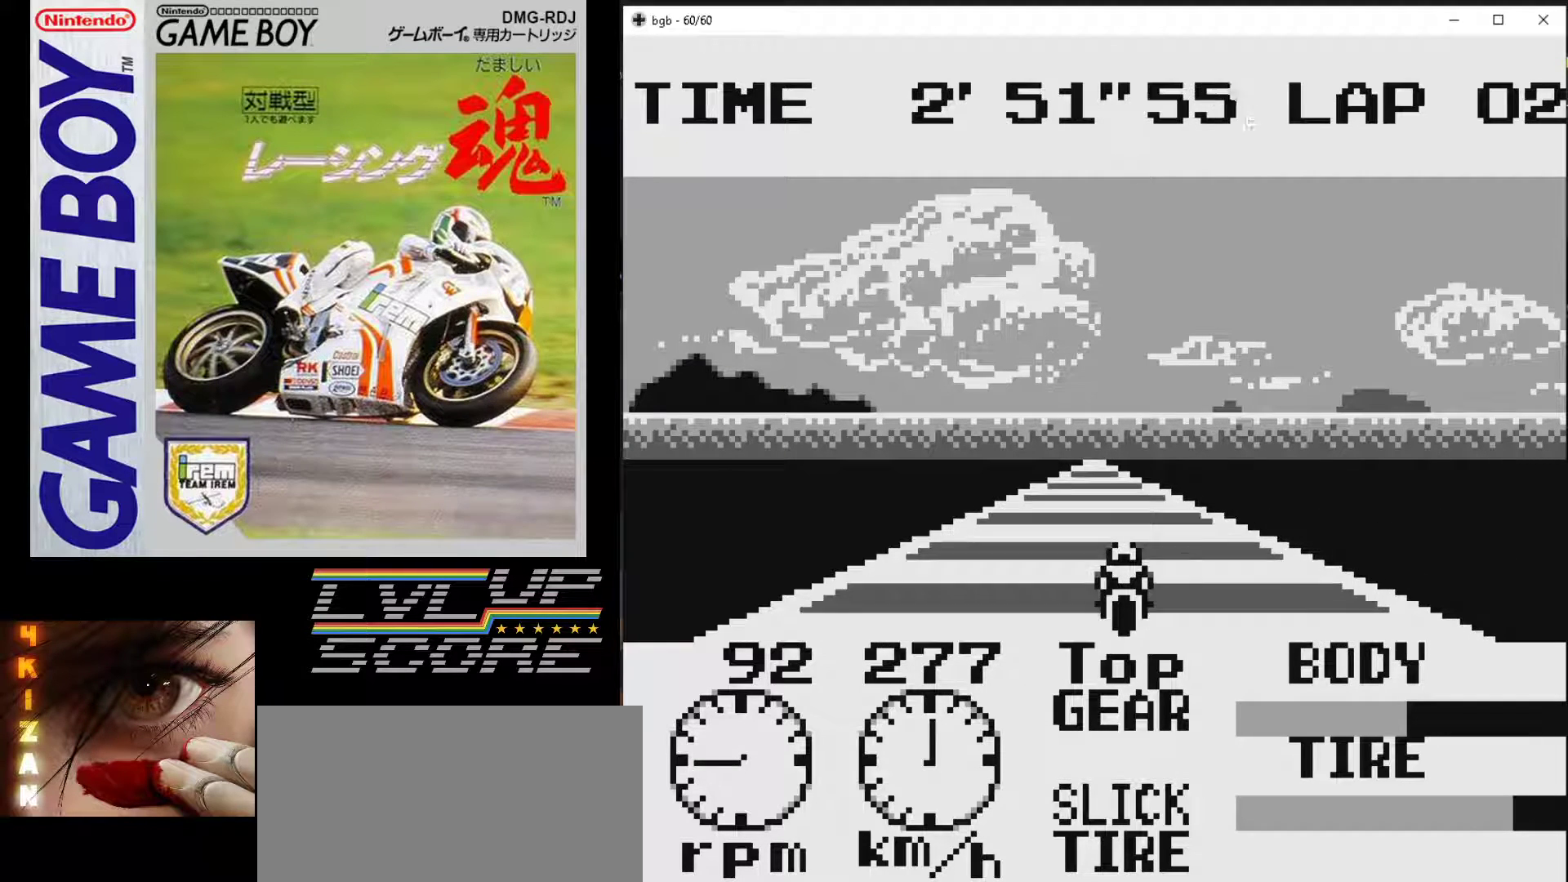
{"buttons": ["B"], "events": []}
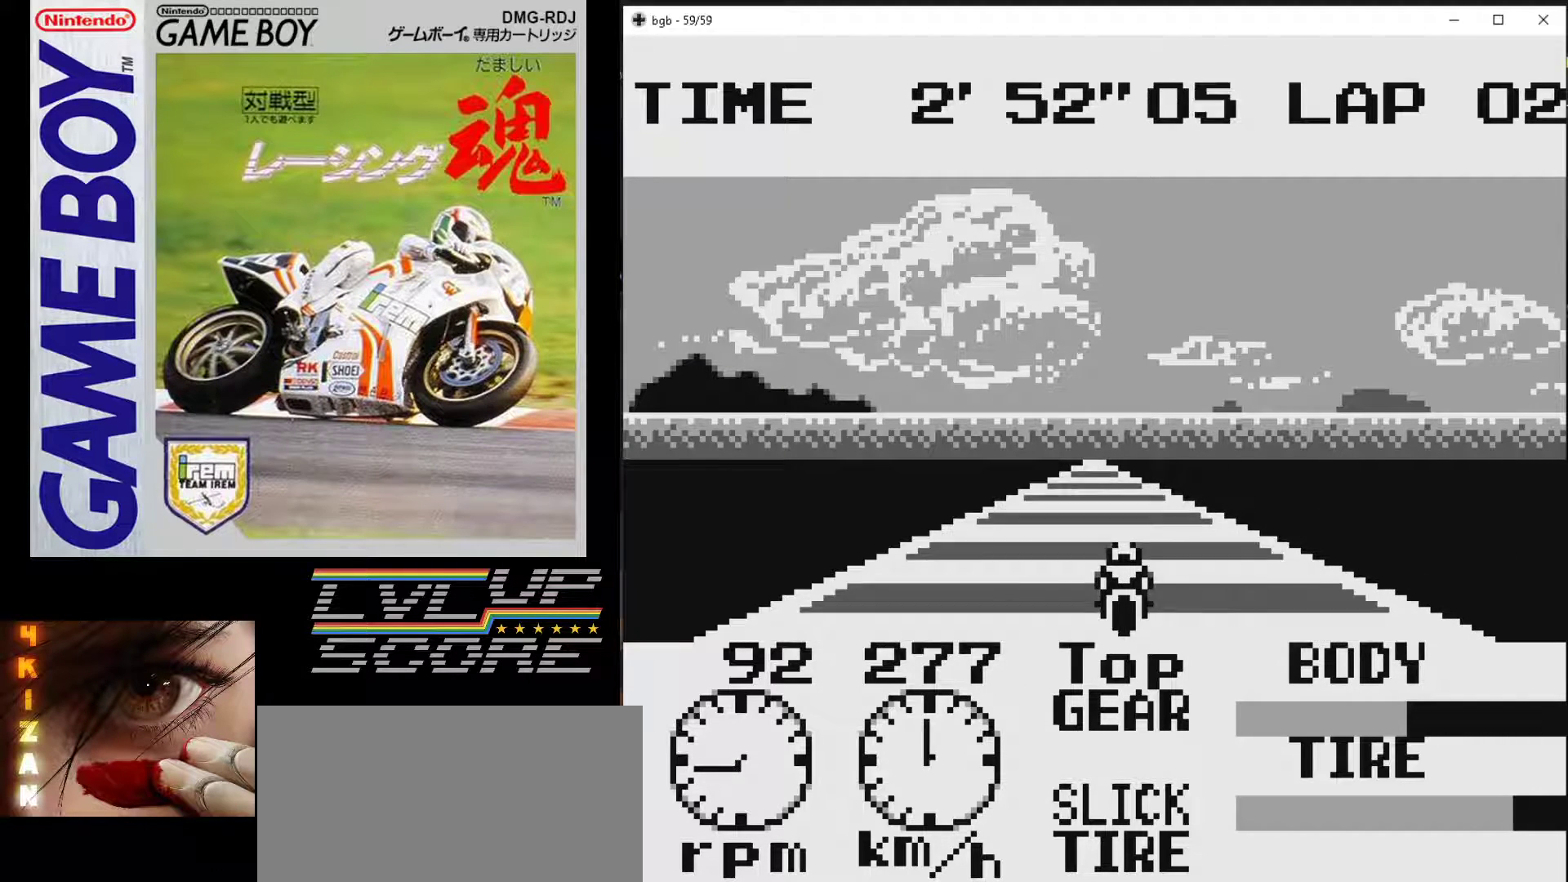
{"buttons": ["B"], "events": []}
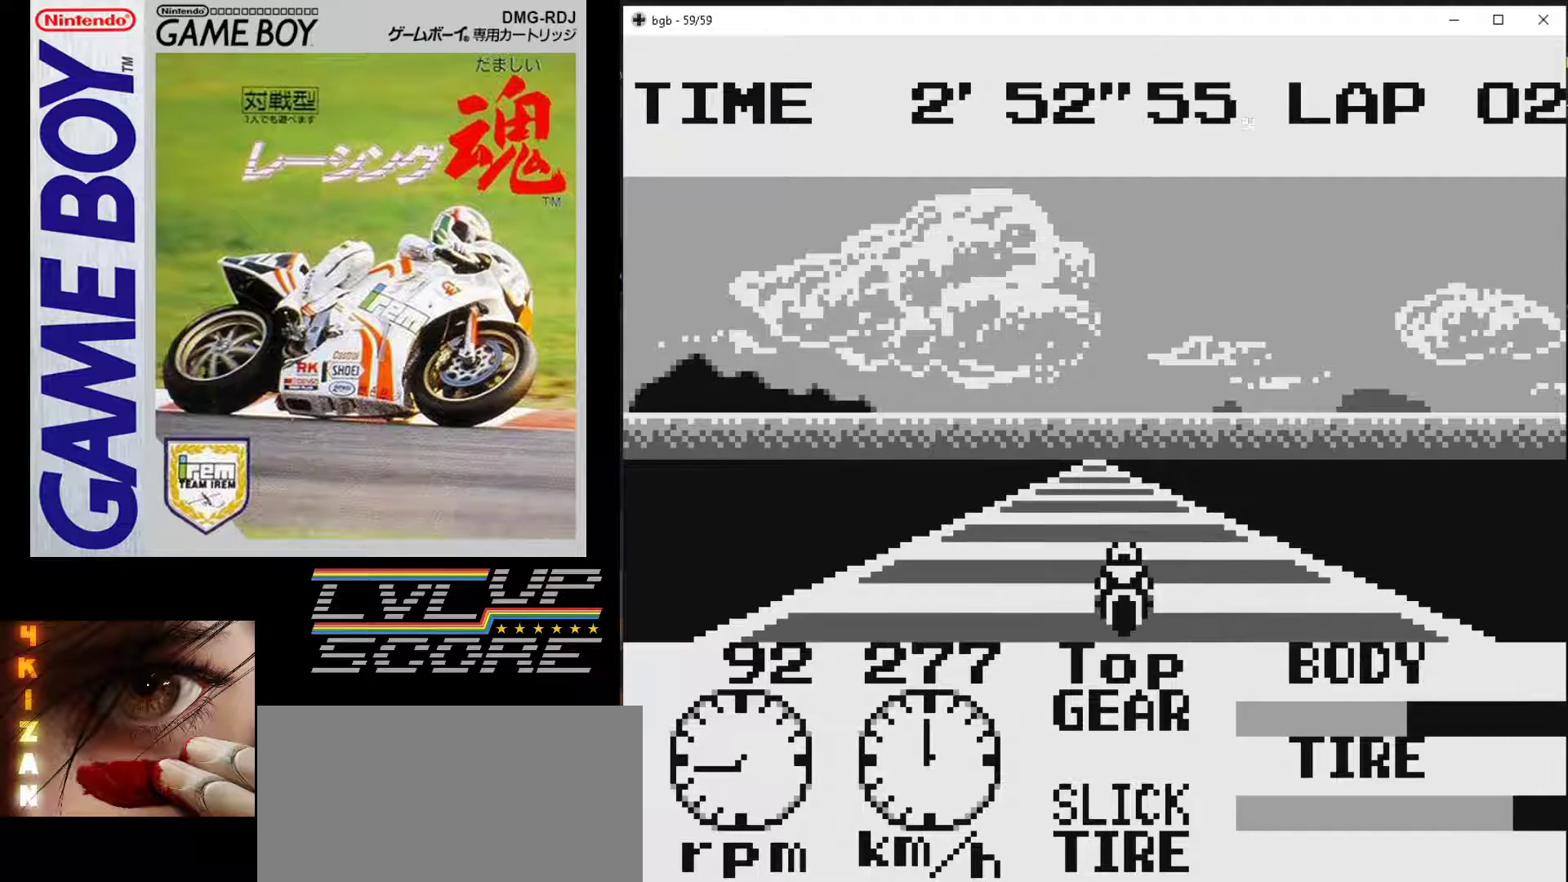
{"buttons": ["B"], "events": []}
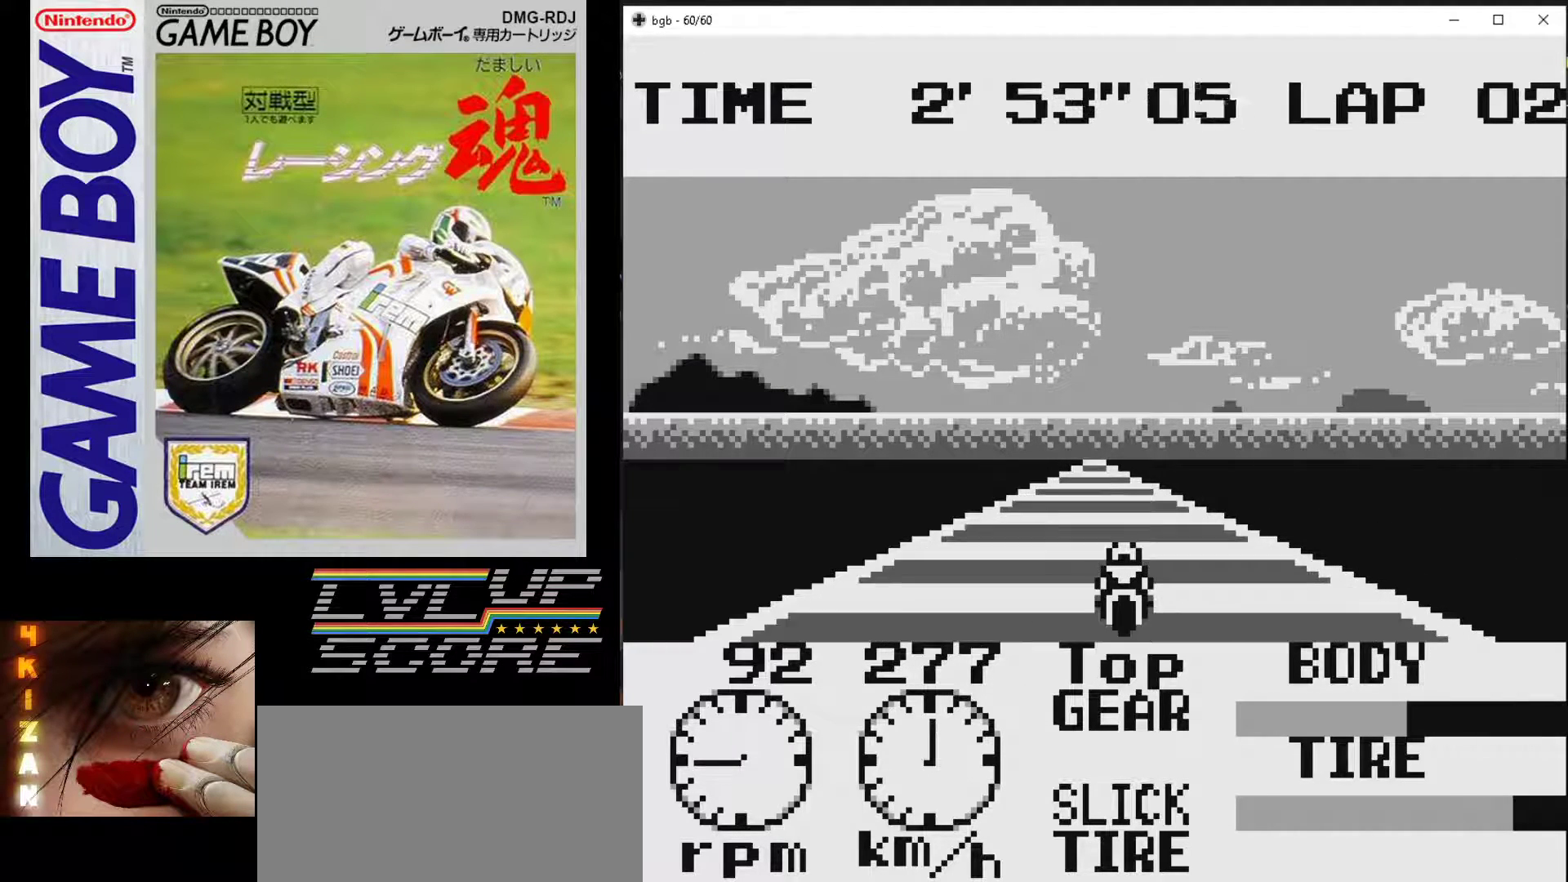
{"buttons": ["B"], "events": []}
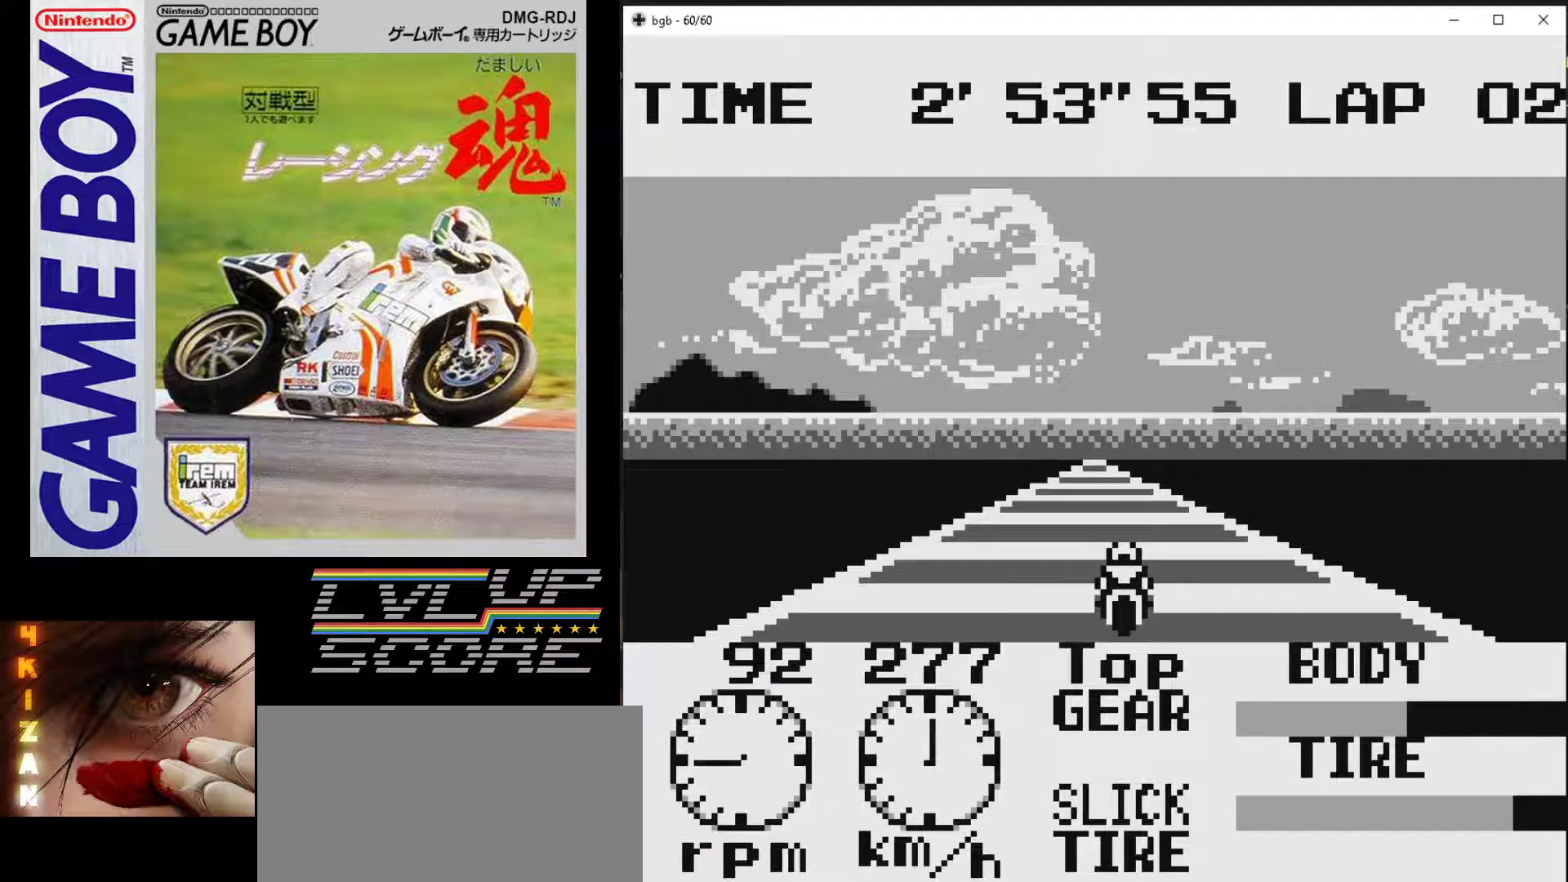
{"buttons": ["B"], "events": []}
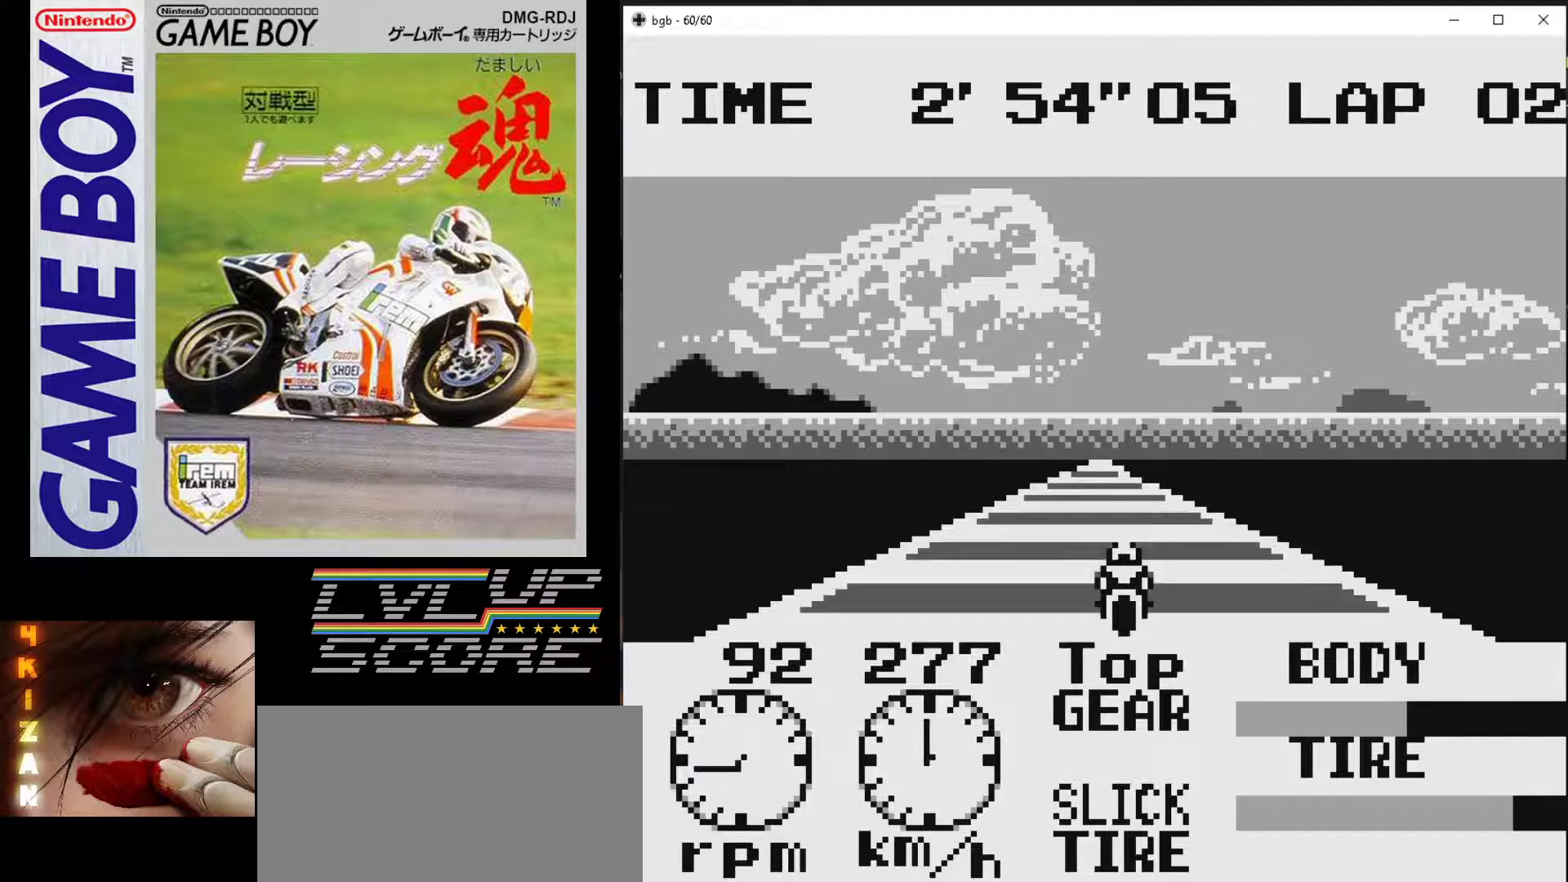
{"buttons": ["B"], "events": []}
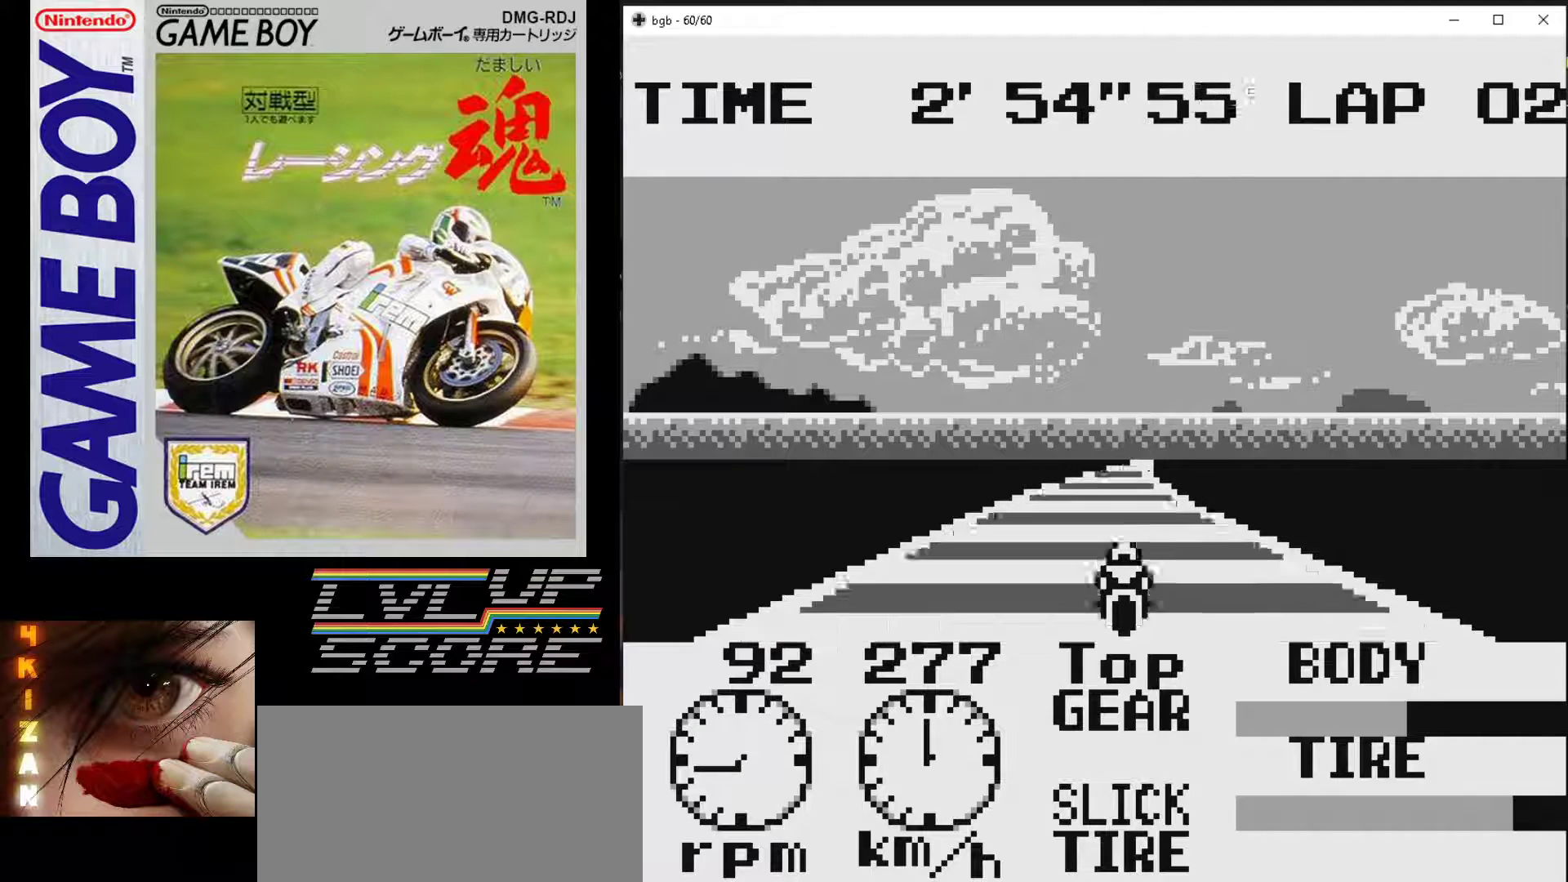
{"buttons": [], "events": [[17, "B", "up"], [317, "DPAD_RIGHT", "down"], [483, "DPAD_RIGHT", "up"]]}
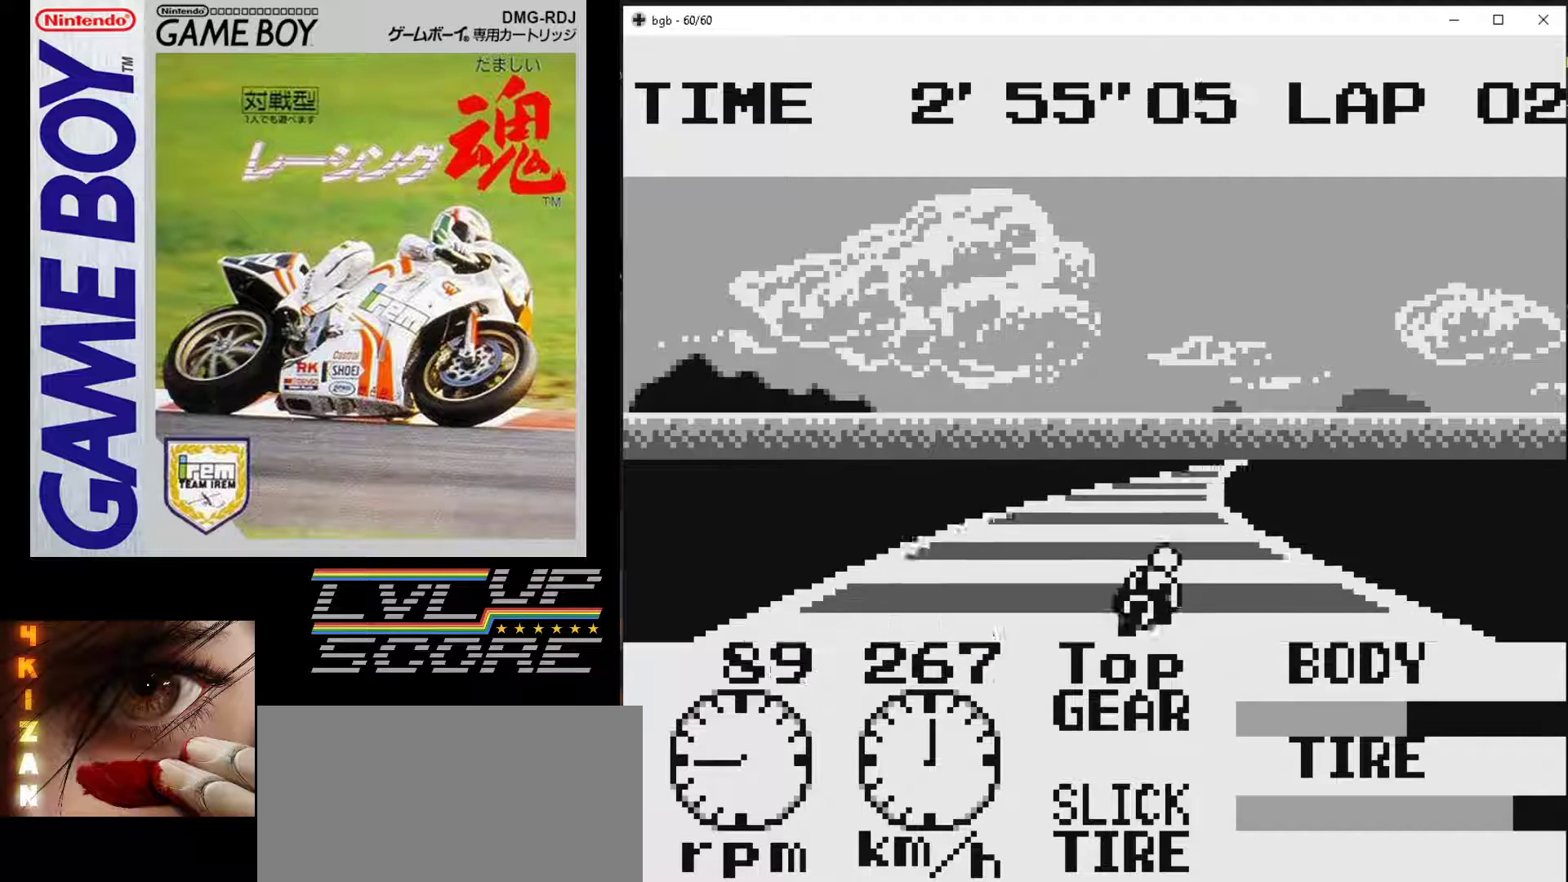
{"buttons": ["B", "DPAD_RIGHT"], "events": [[200, "B", "down"], [450, "DPAD_RIGHT", "down"]]}
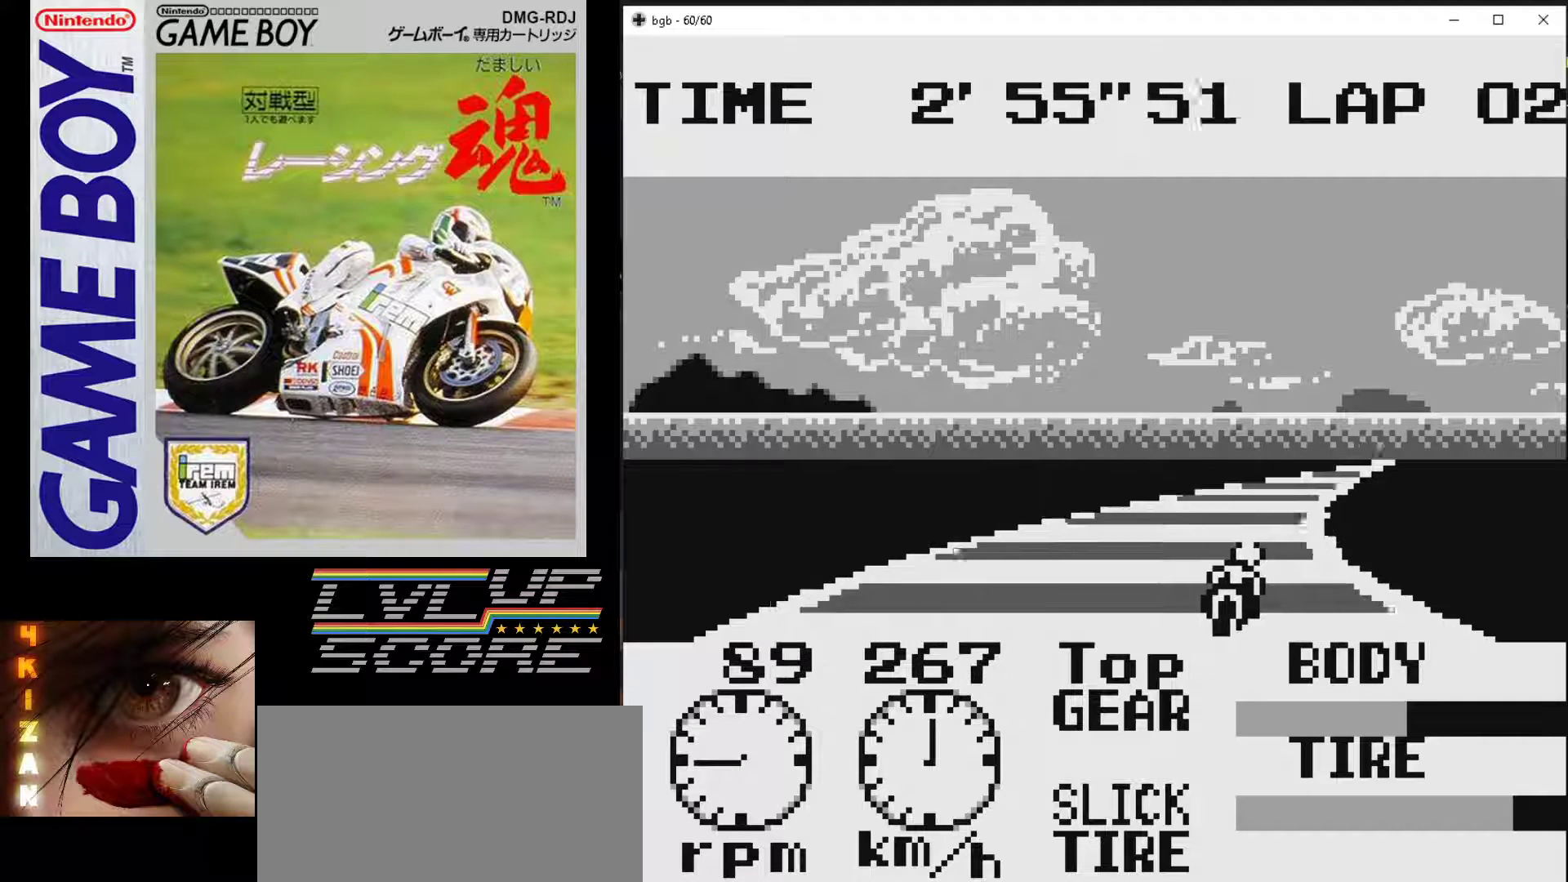
{"buttons": ["B", "DPAD_RIGHT"], "events": [[83, "DPAD_RIGHT", "up"], [433, "DPAD_RIGHT", "down"]]}
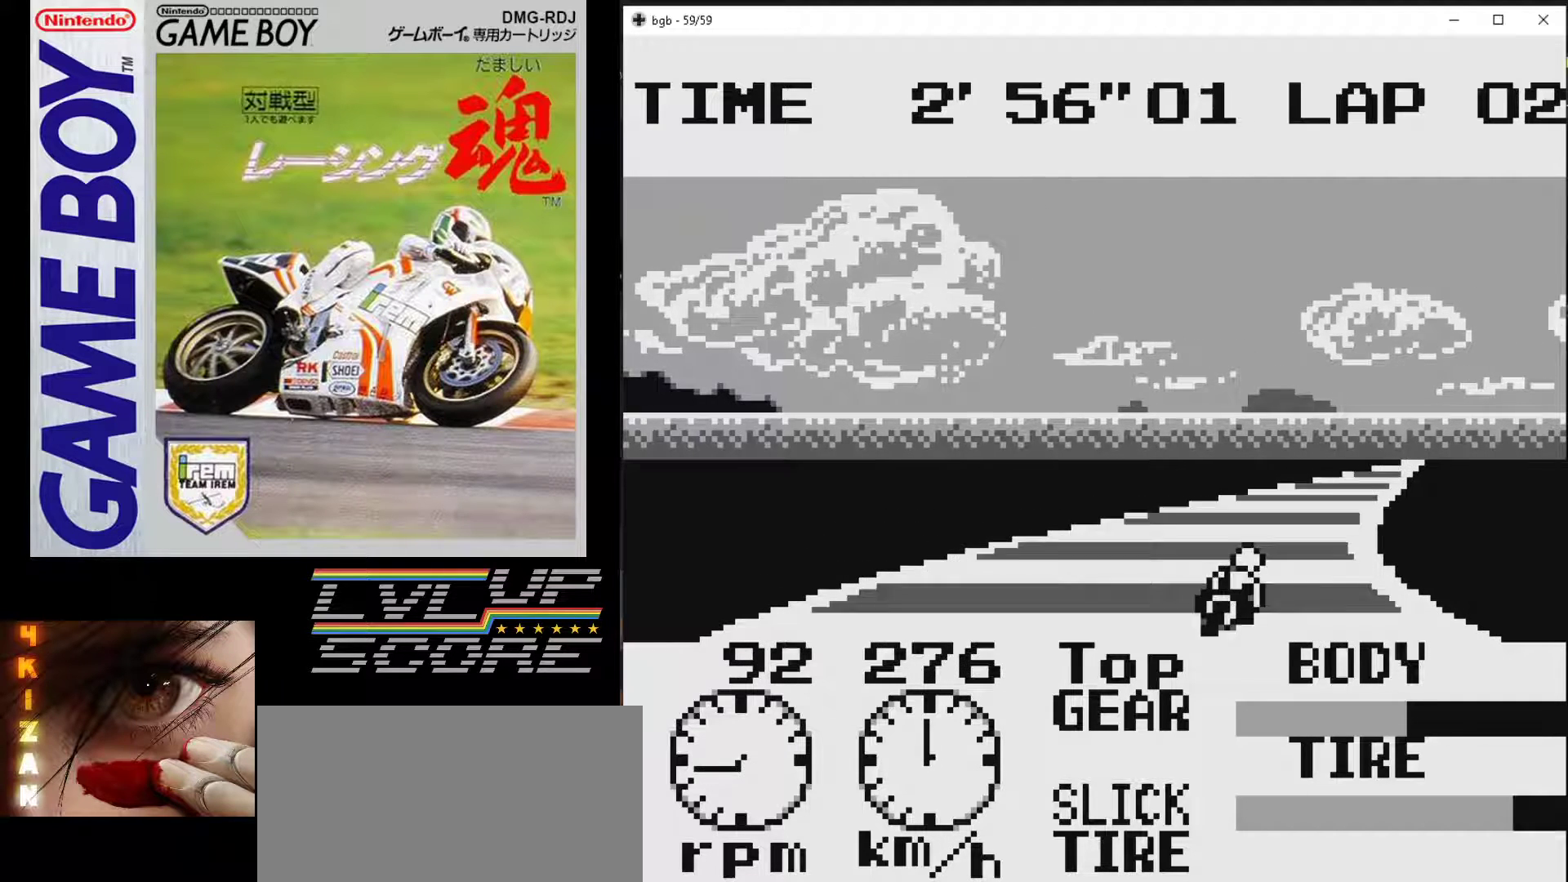
{"buttons": ["B"], "events": [[50, "DPAD_RIGHT", "up"]]}
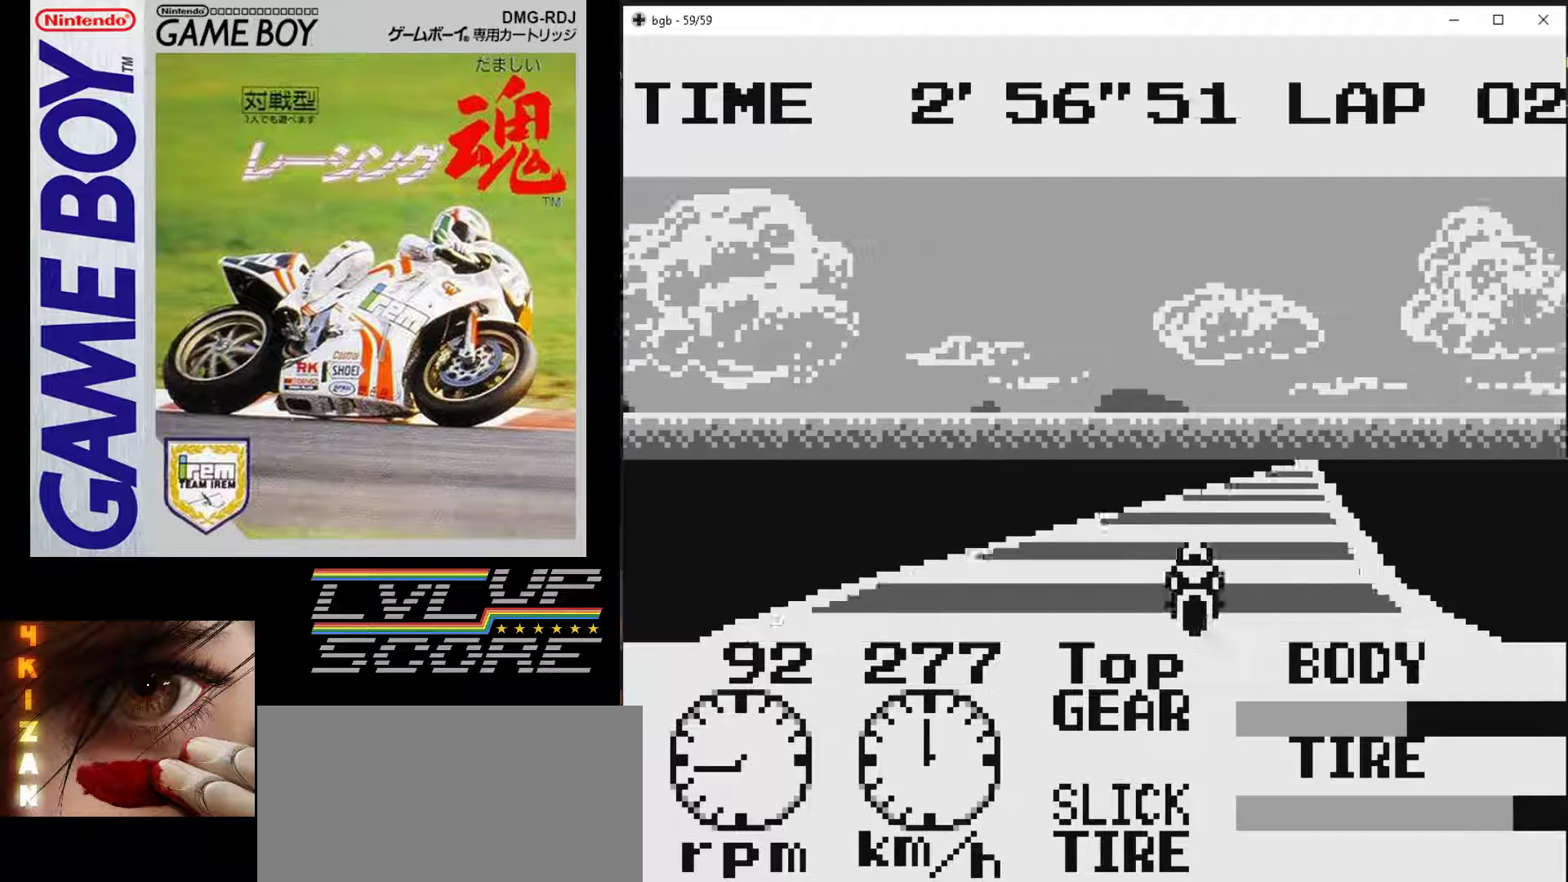
{"buttons": ["B"], "events": []}
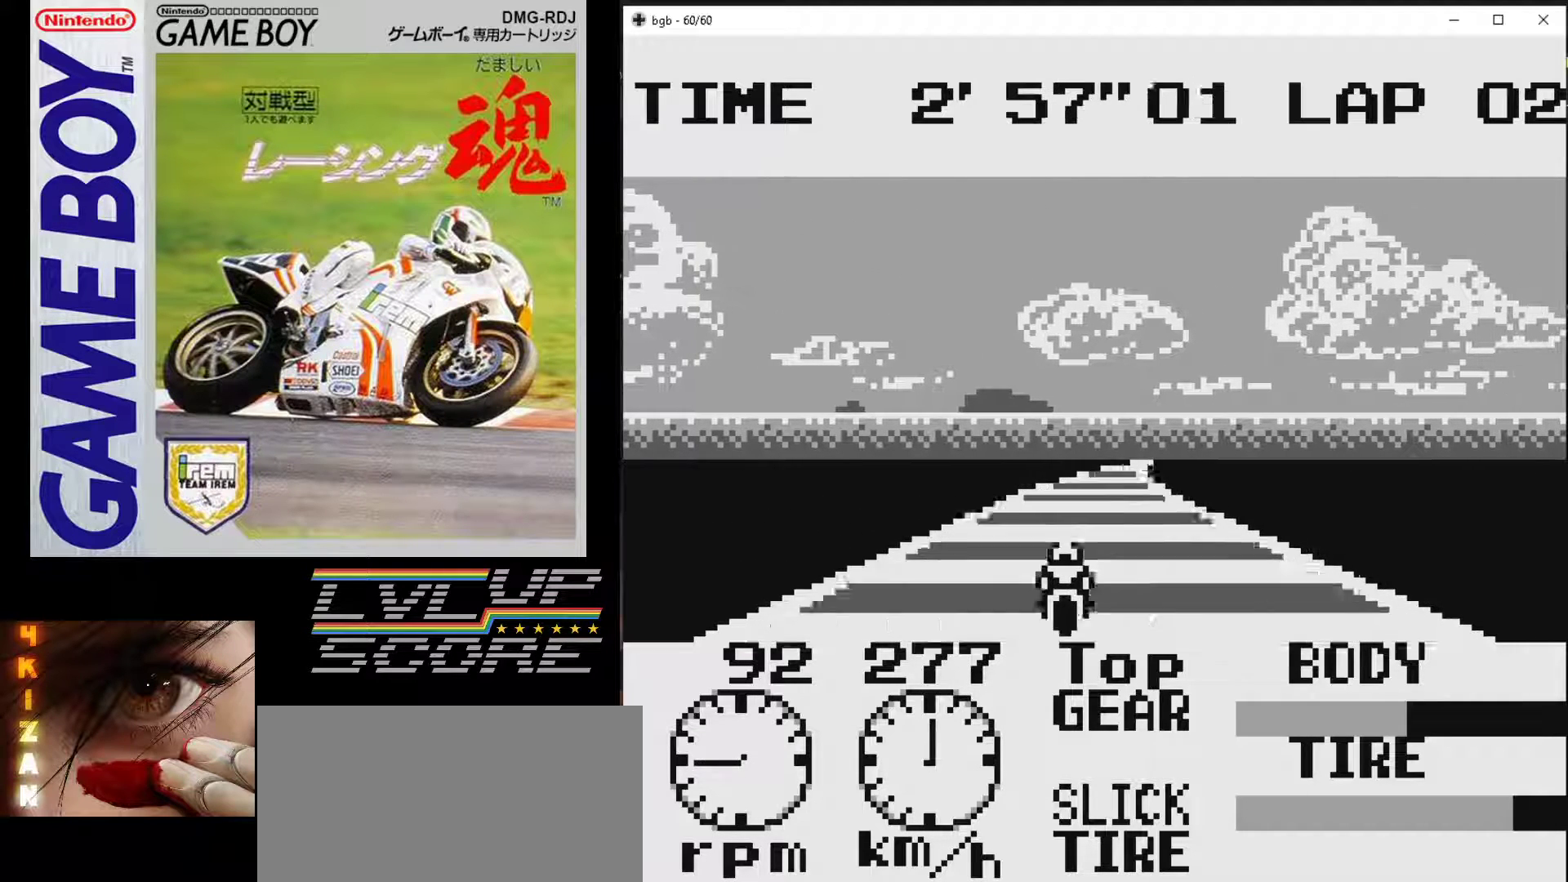
{"buttons": ["B", "DPAD_RIGHT"], "events": [[400, "DPAD_RIGHT", "down"]]}
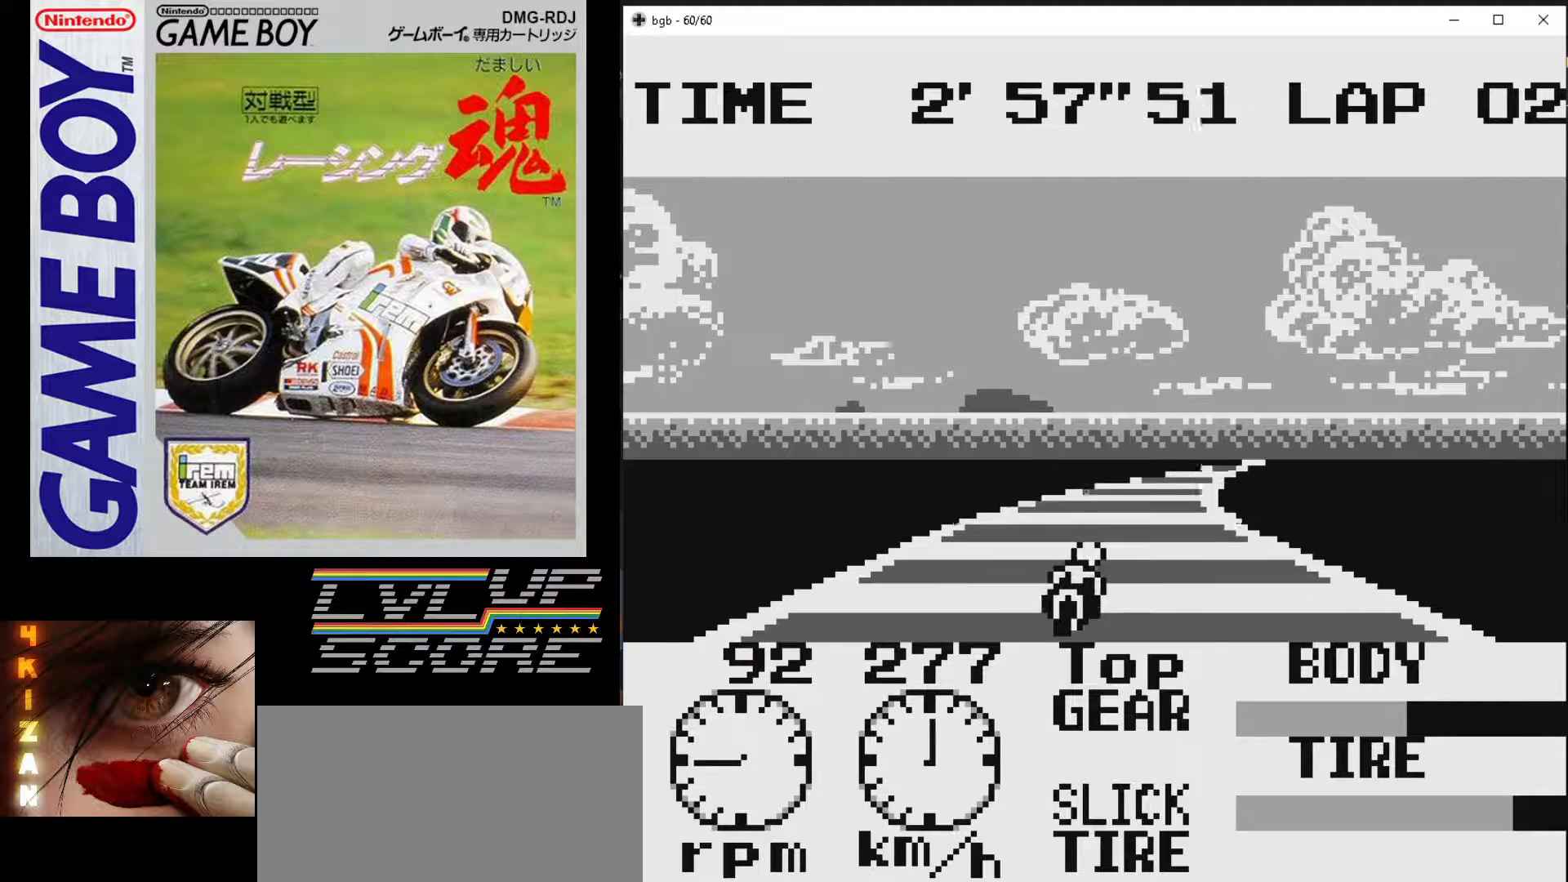
{"buttons": ["DPAD_RIGHT"], "events": [[50, "B", "up"], [150, "DPAD_RIGHT", "up"], [433, "DPAD_RIGHT", "down"]]}
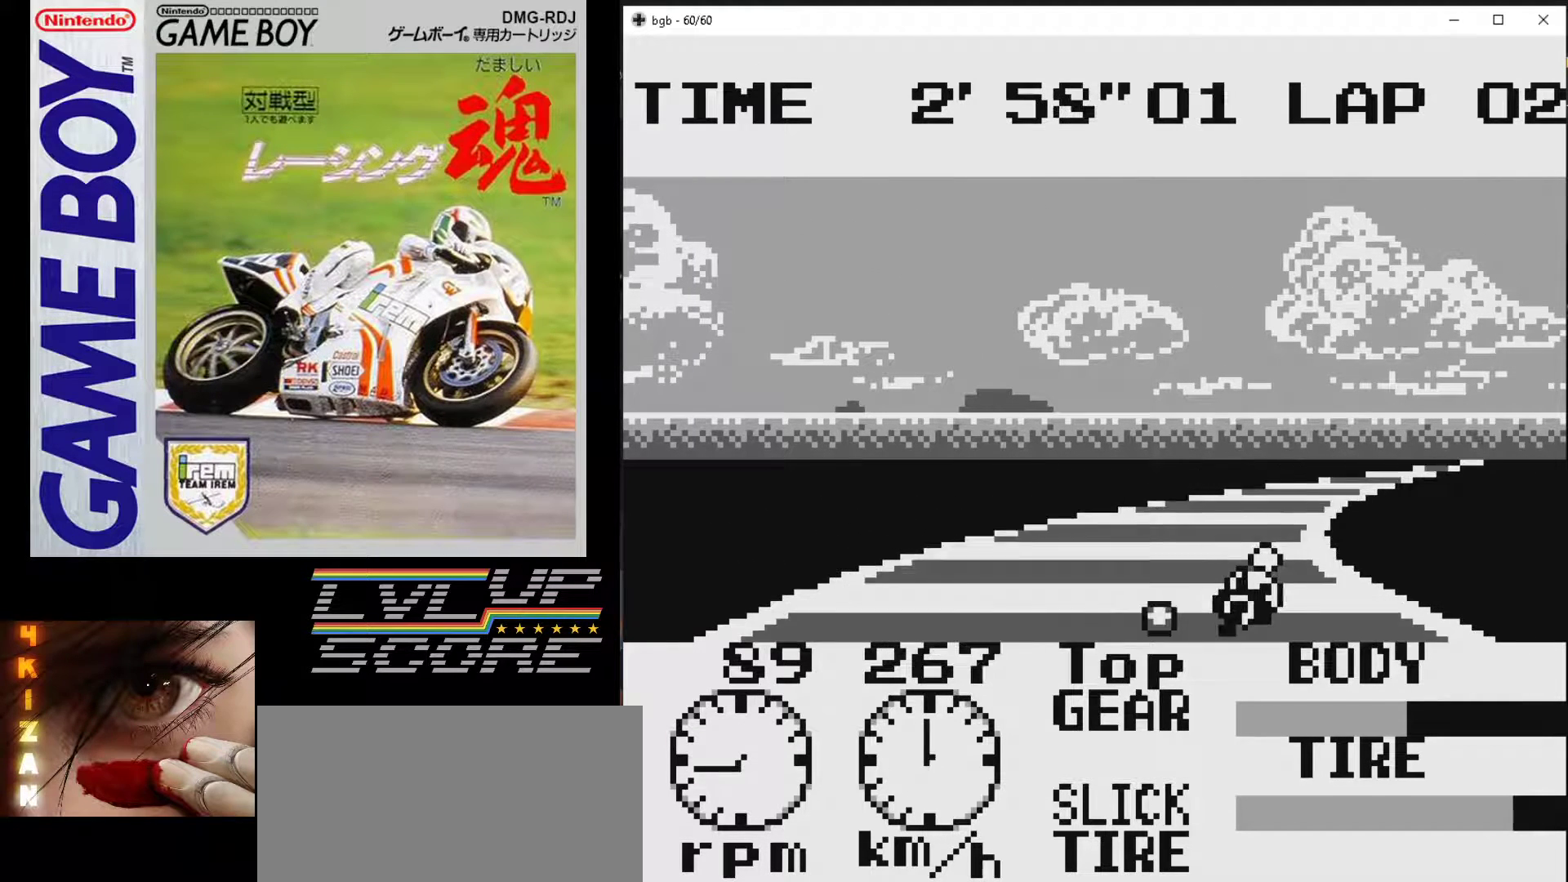
{"buttons": [], "events": [[33, "DPAD_RIGHT", "up"]]}
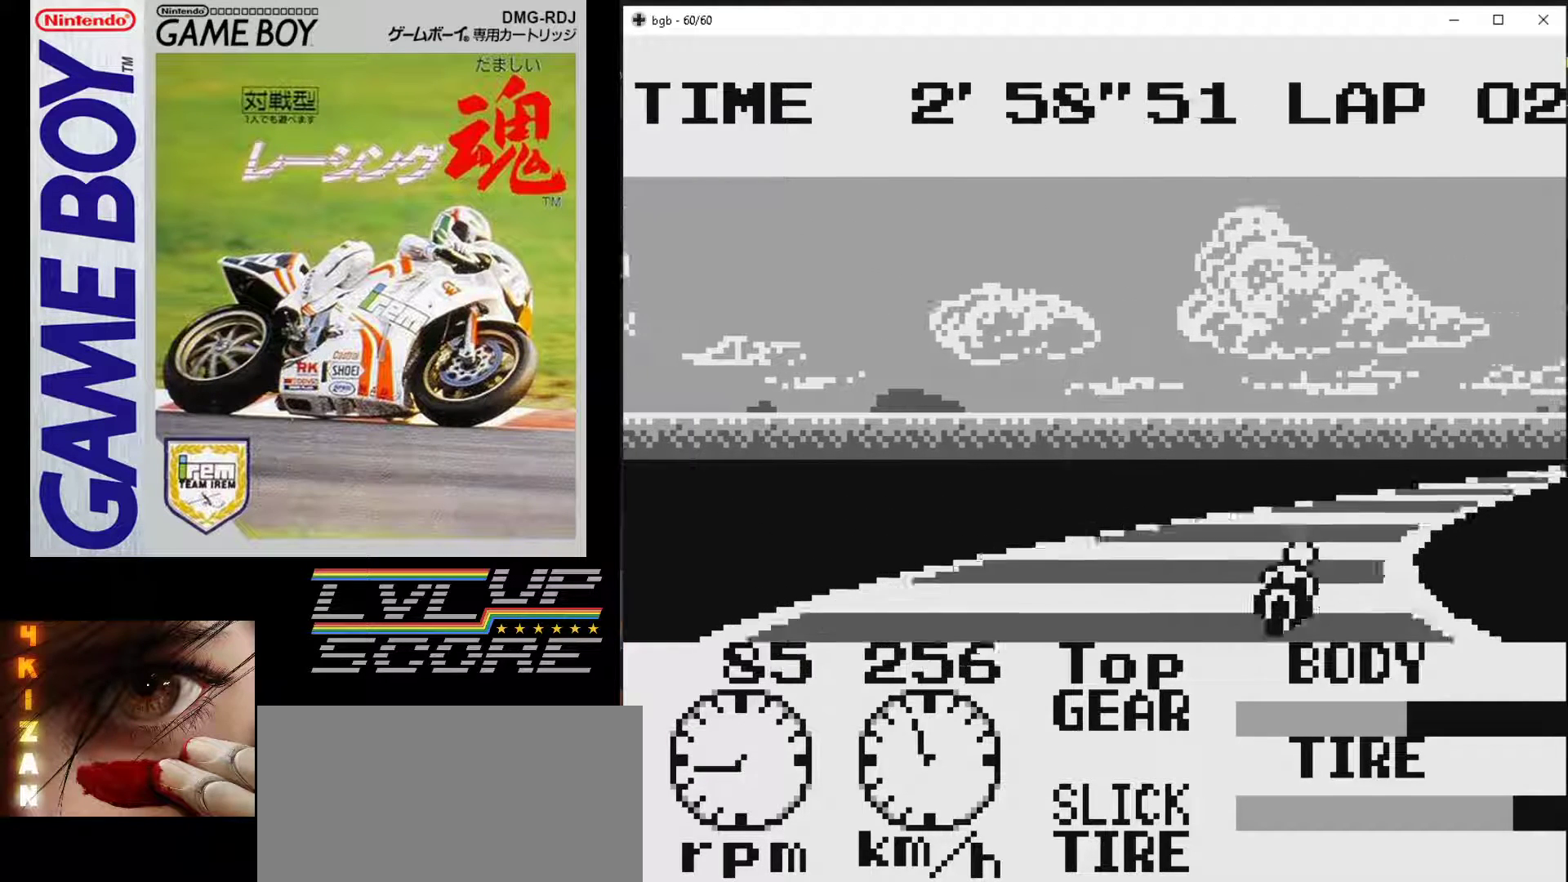
{"buttons": ["B"], "events": [[33, "DPAD_RIGHT", "down"], [200, "DPAD_RIGHT", "up"], [300, "B", "down"]]}
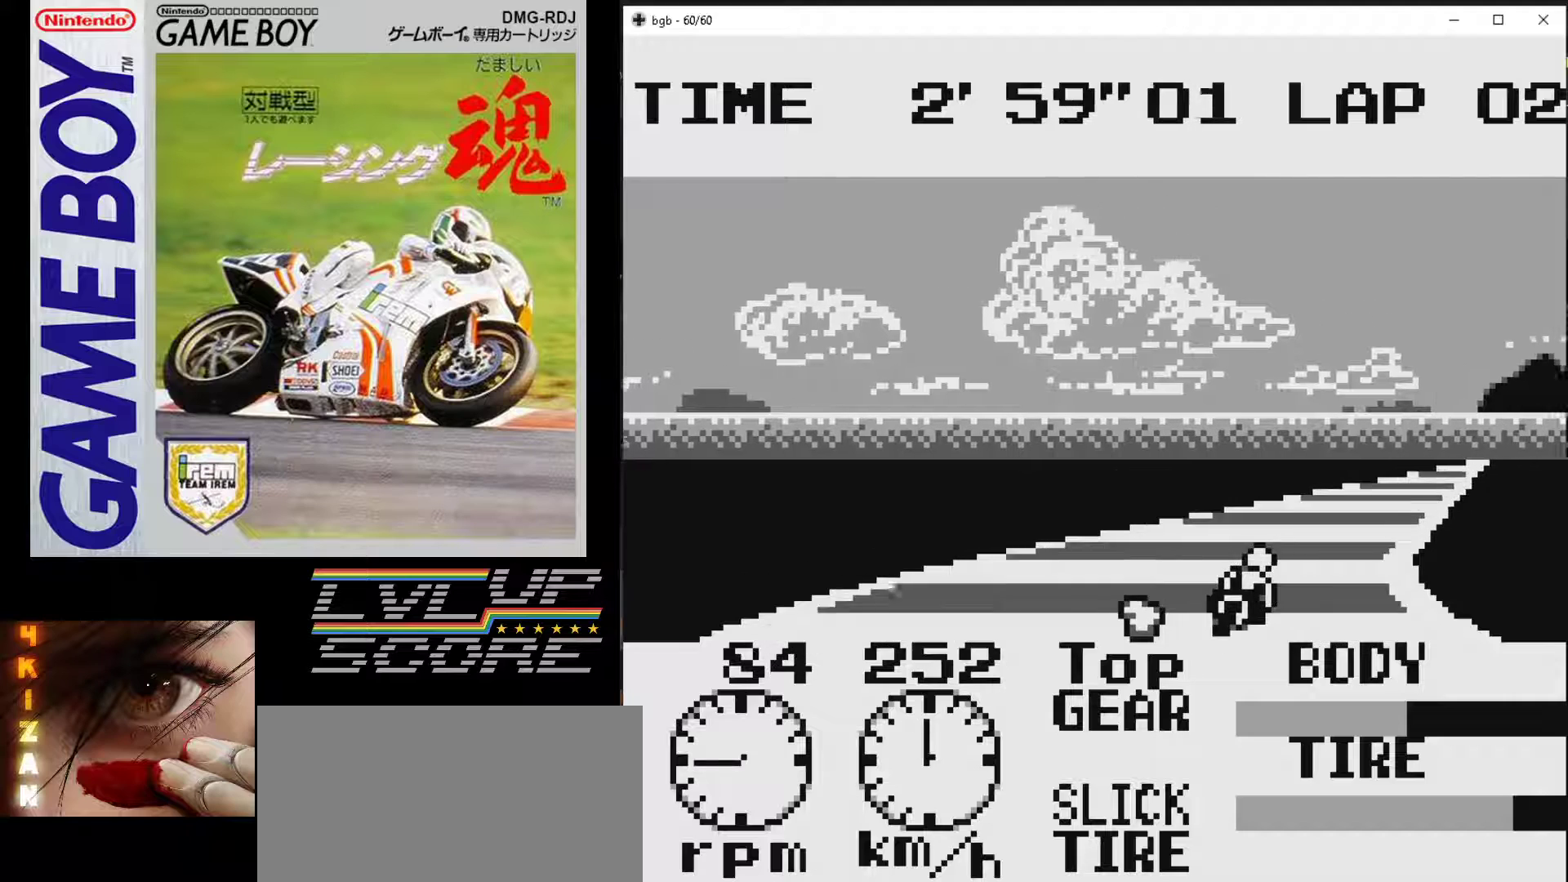
{"buttons": ["B"], "events": []}
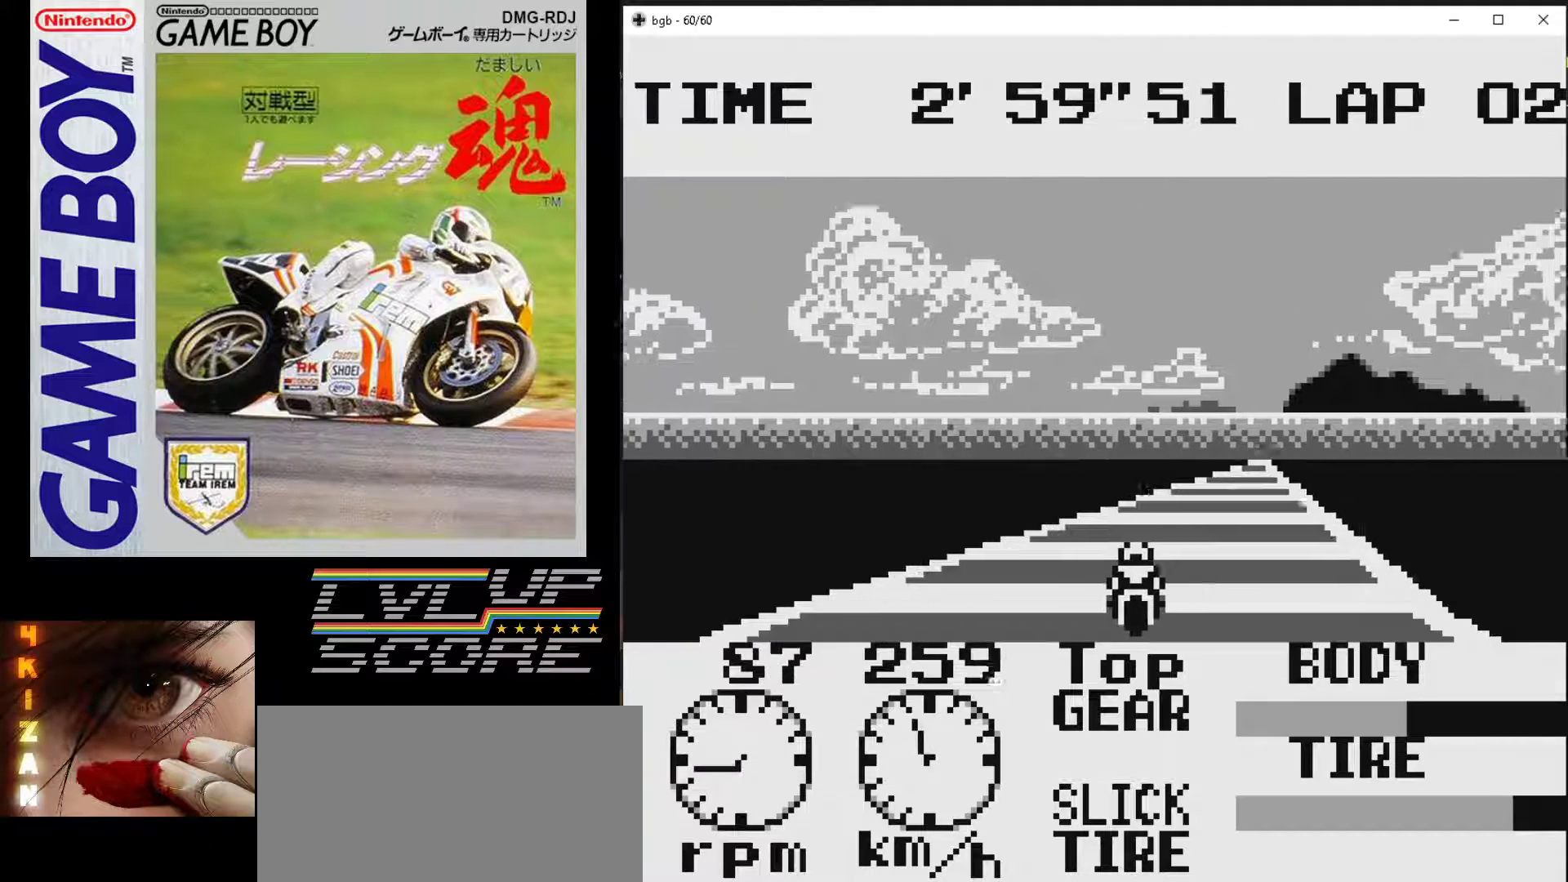
{"buttons": [], "events": [[383, "B", "up"]]}
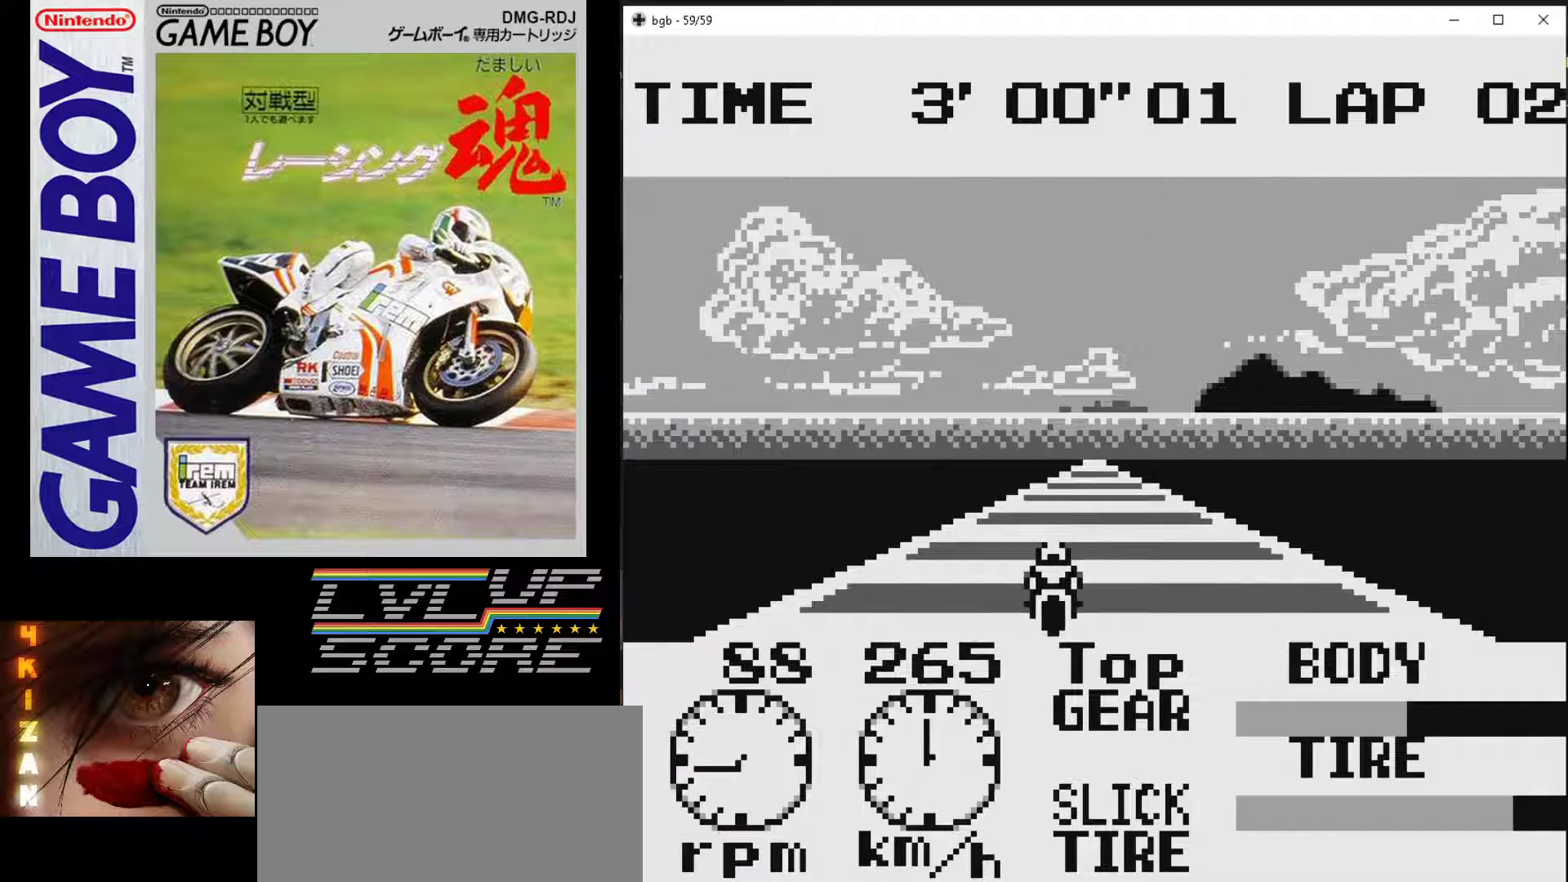
{"buttons": [], "events": []}
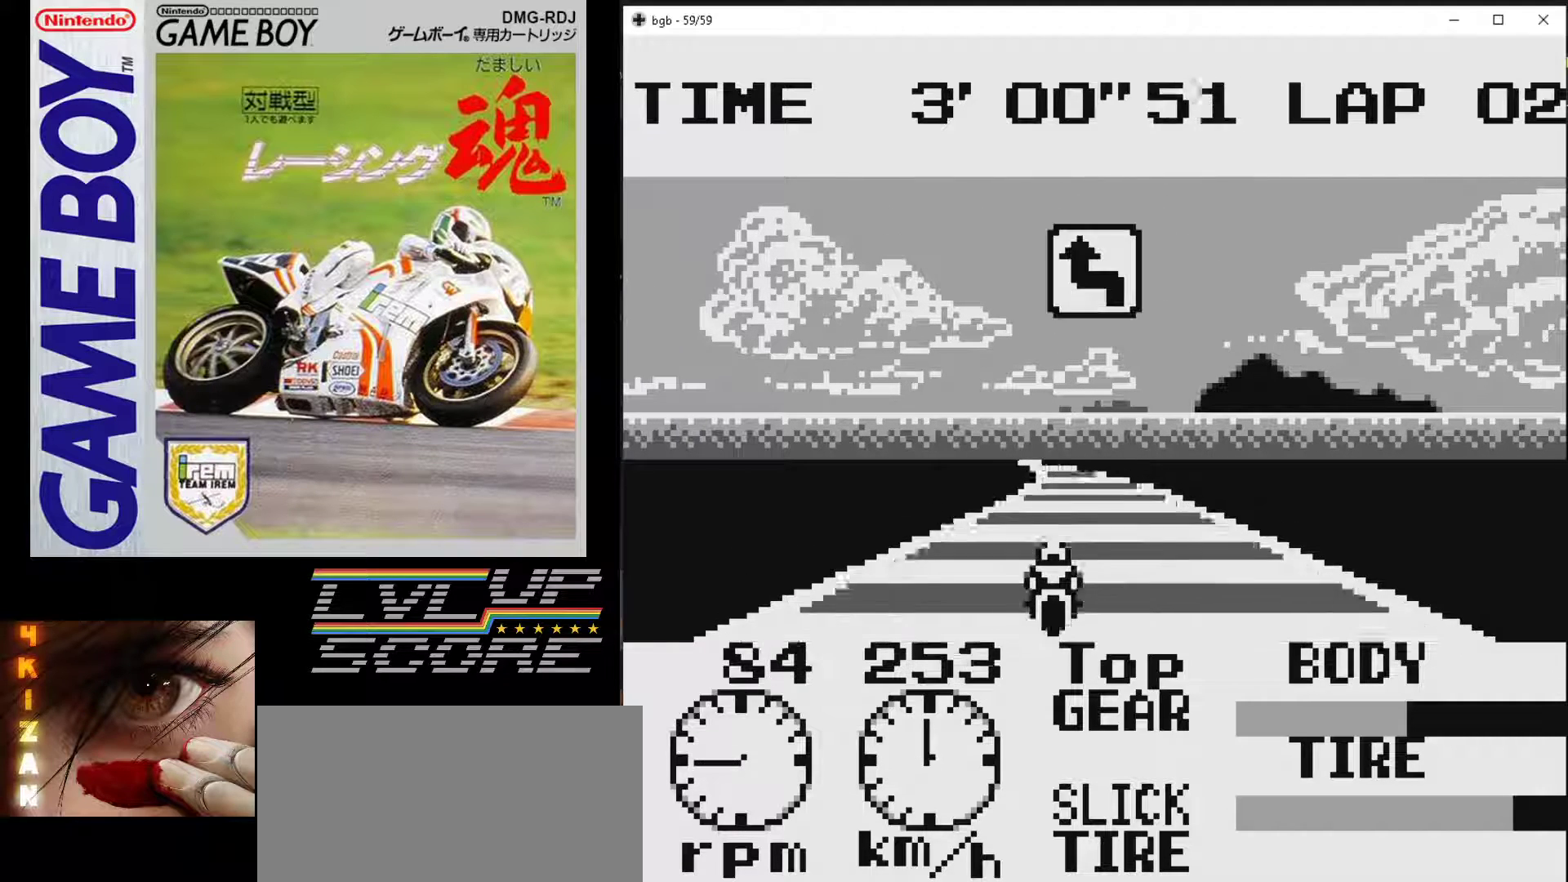
{"buttons": ["DPAD_LEFT"], "events": [[483, "DPAD_LEFT", "down"]]}
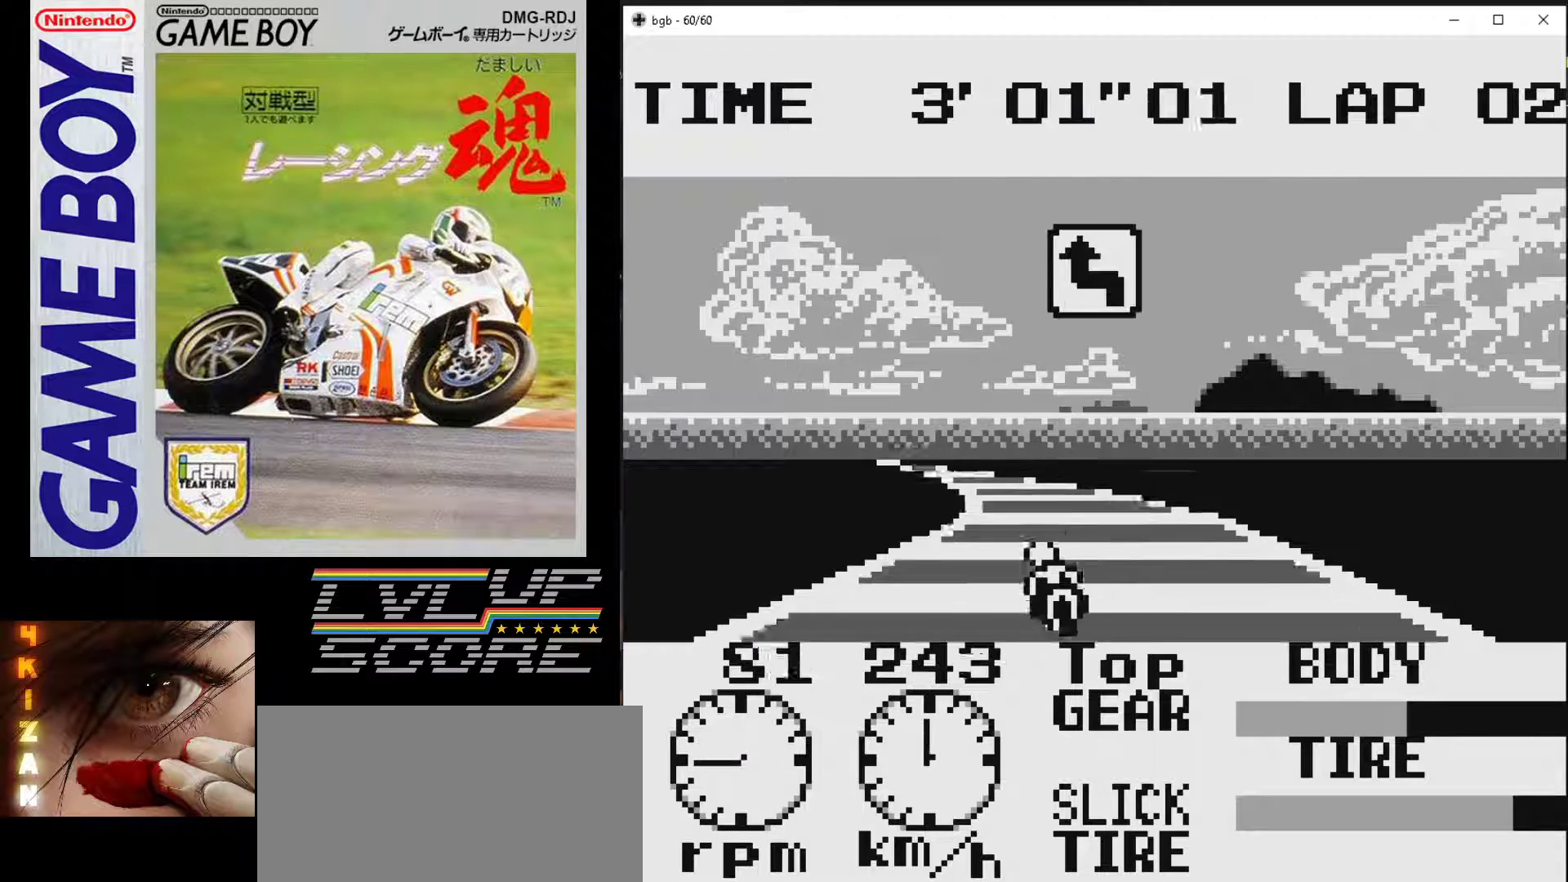
{"buttons": ["DPAD_LEFT"], "events": [[150, "DPAD_LEFT", "up"], [500, "DPAD_LEFT", "down"]]}
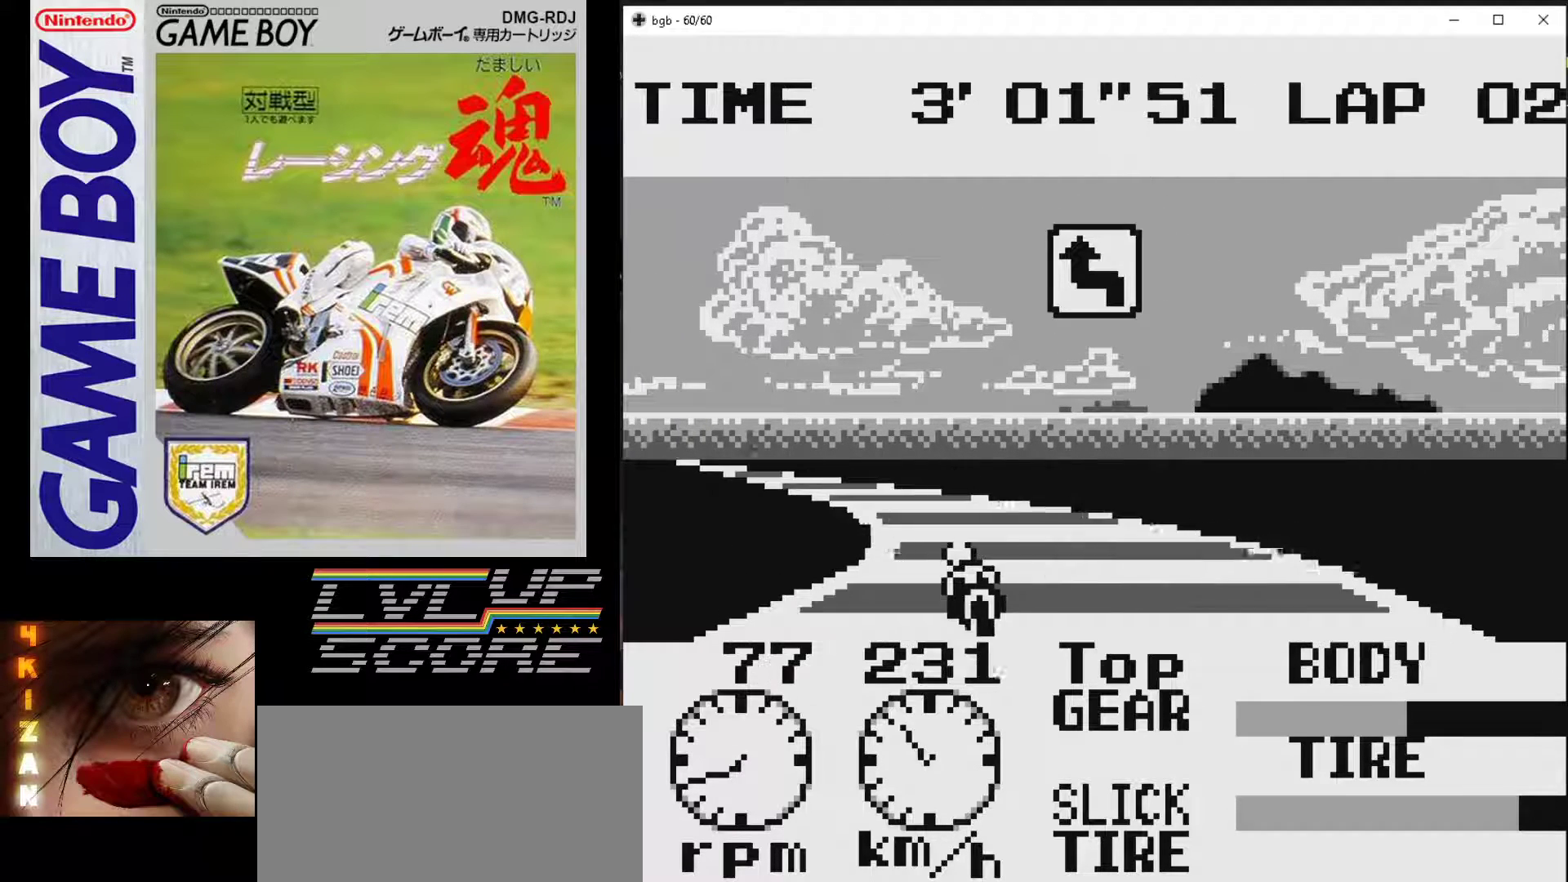
{"buttons": [], "events": [[167, "DPAD_LEFT", "up"]]}
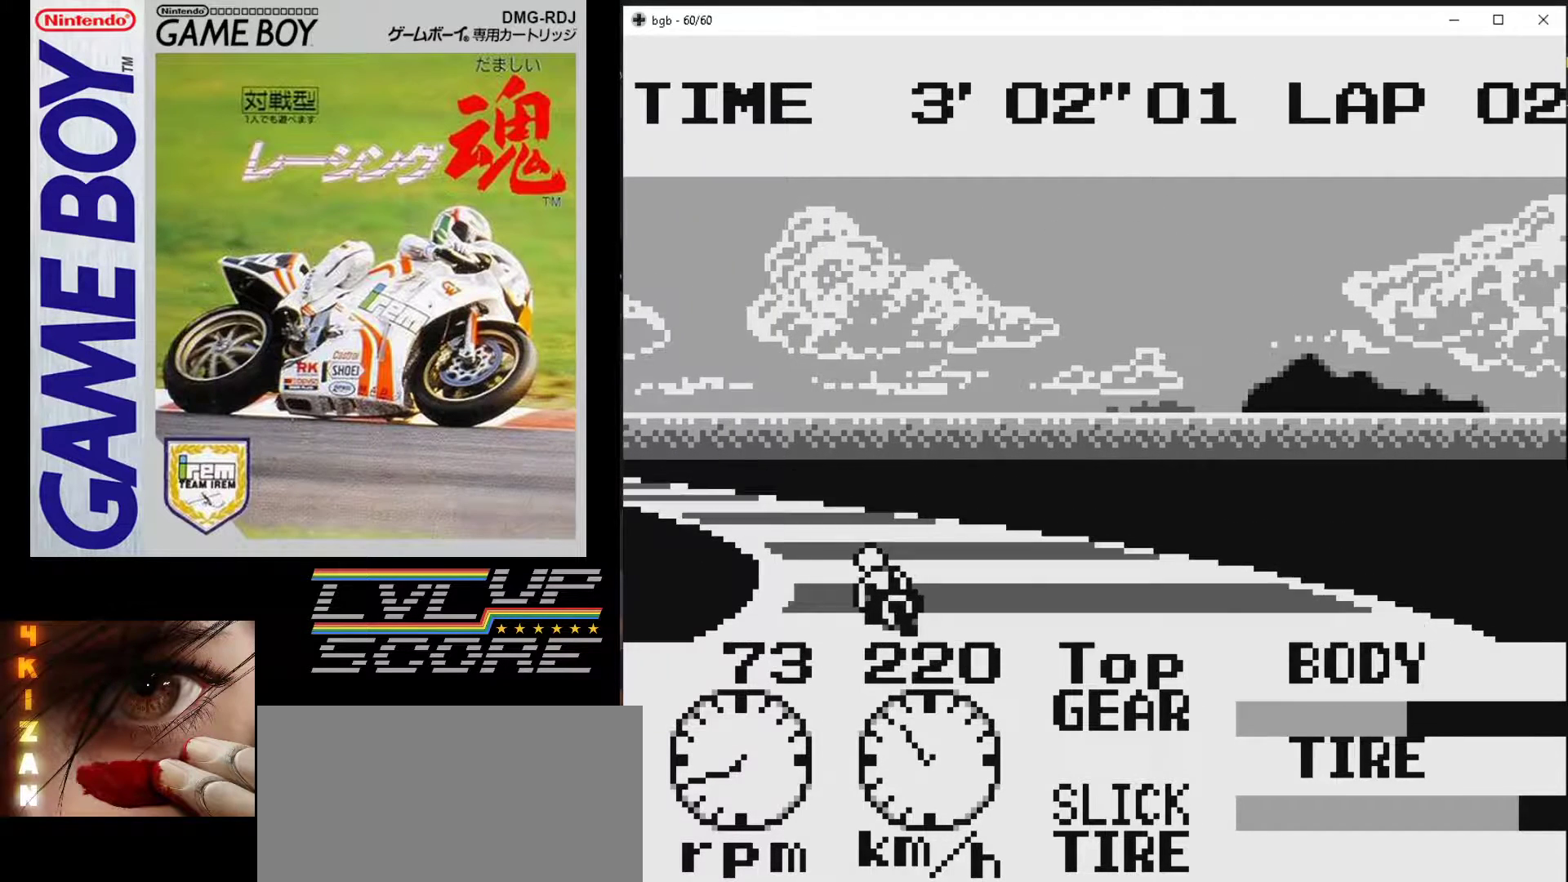
{"buttons": ["B"], "events": [[83, "DPAD_LEFT", "down"], [250, "DPAD_LEFT", "up"], [350, "B", "down"]]}
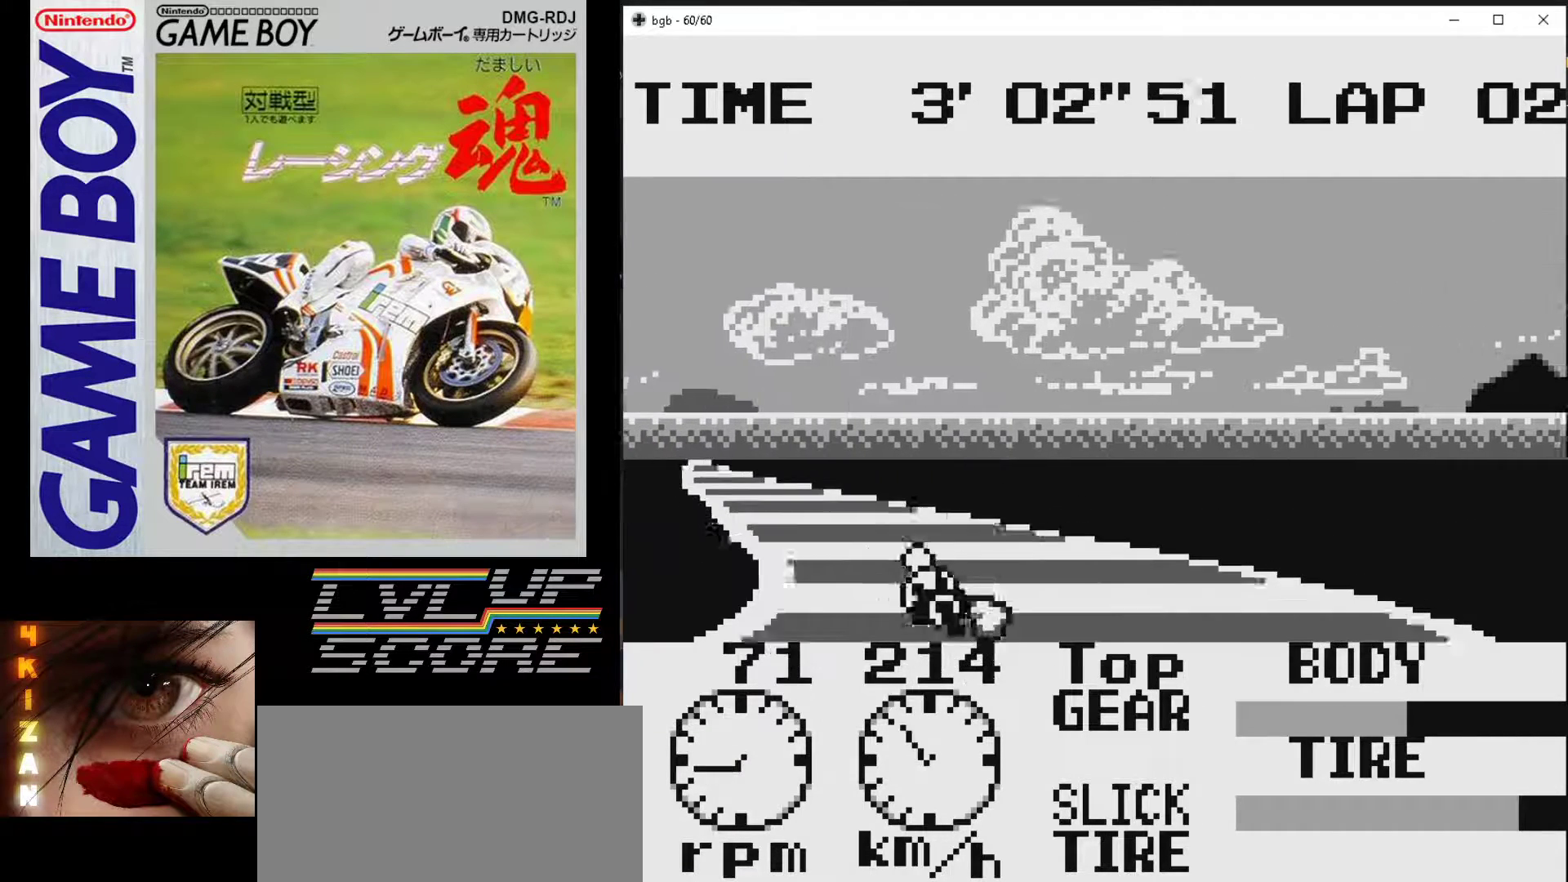
{"buttons": ["B"], "events": [[400, "DPAD_RIGHT", "down"], [483, "DPAD_RIGHT", "up"]]}
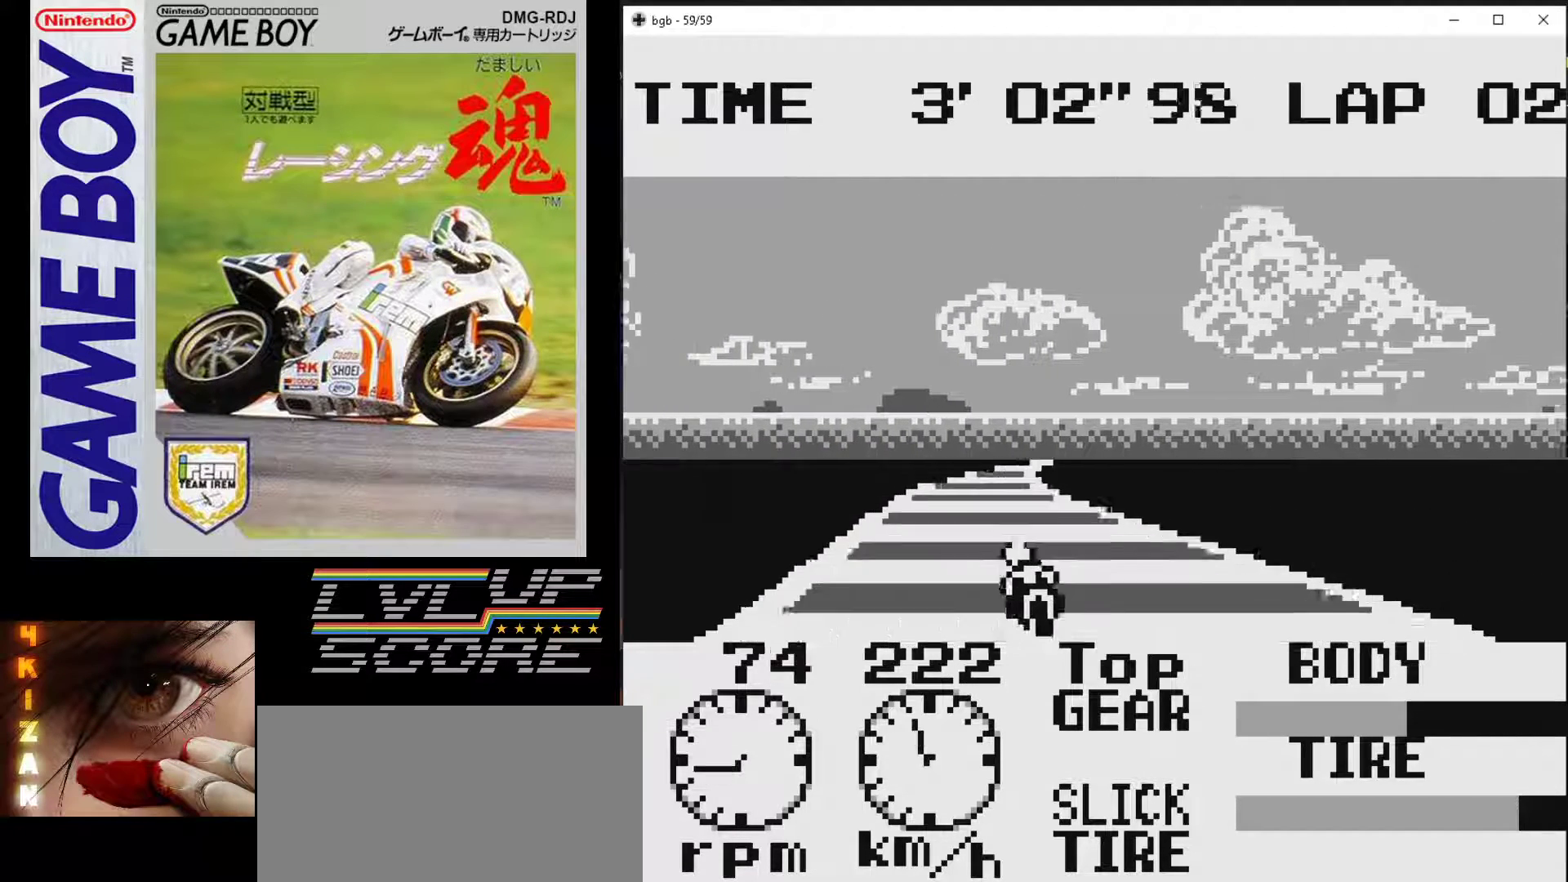
{"buttons": ["DPAD_RIGHT"], "events": [[283, "DPAD_RIGHT", "down"], [483, "B", "up"]]}
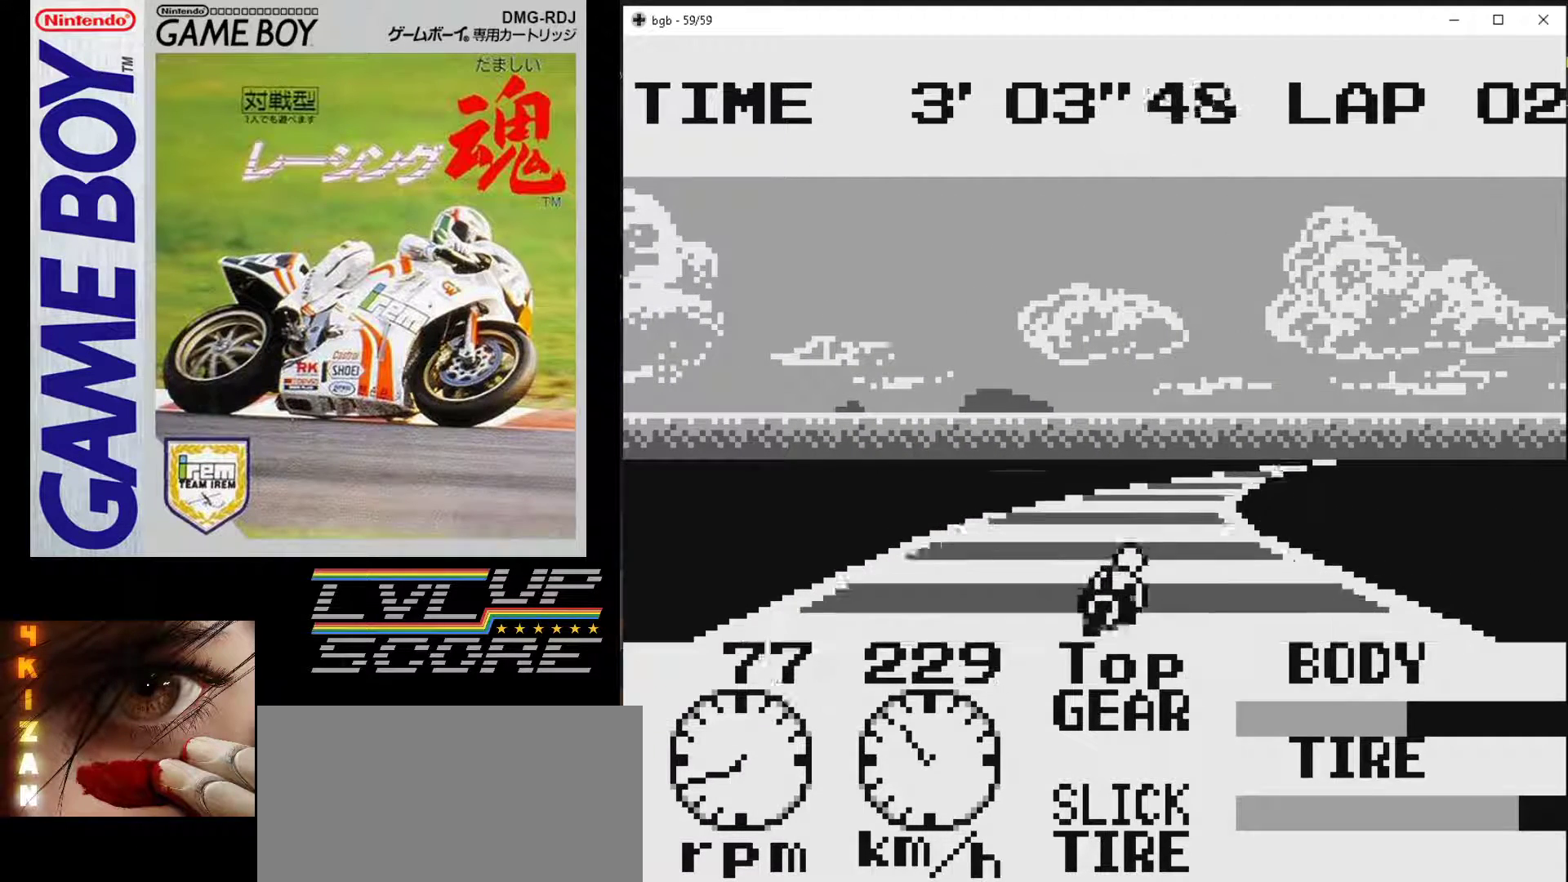
{"buttons": ["DPAD_RIGHT"], "events": [[50, "DPAD_RIGHT", "up"], [483, "DPAD_RIGHT", "down"]]}
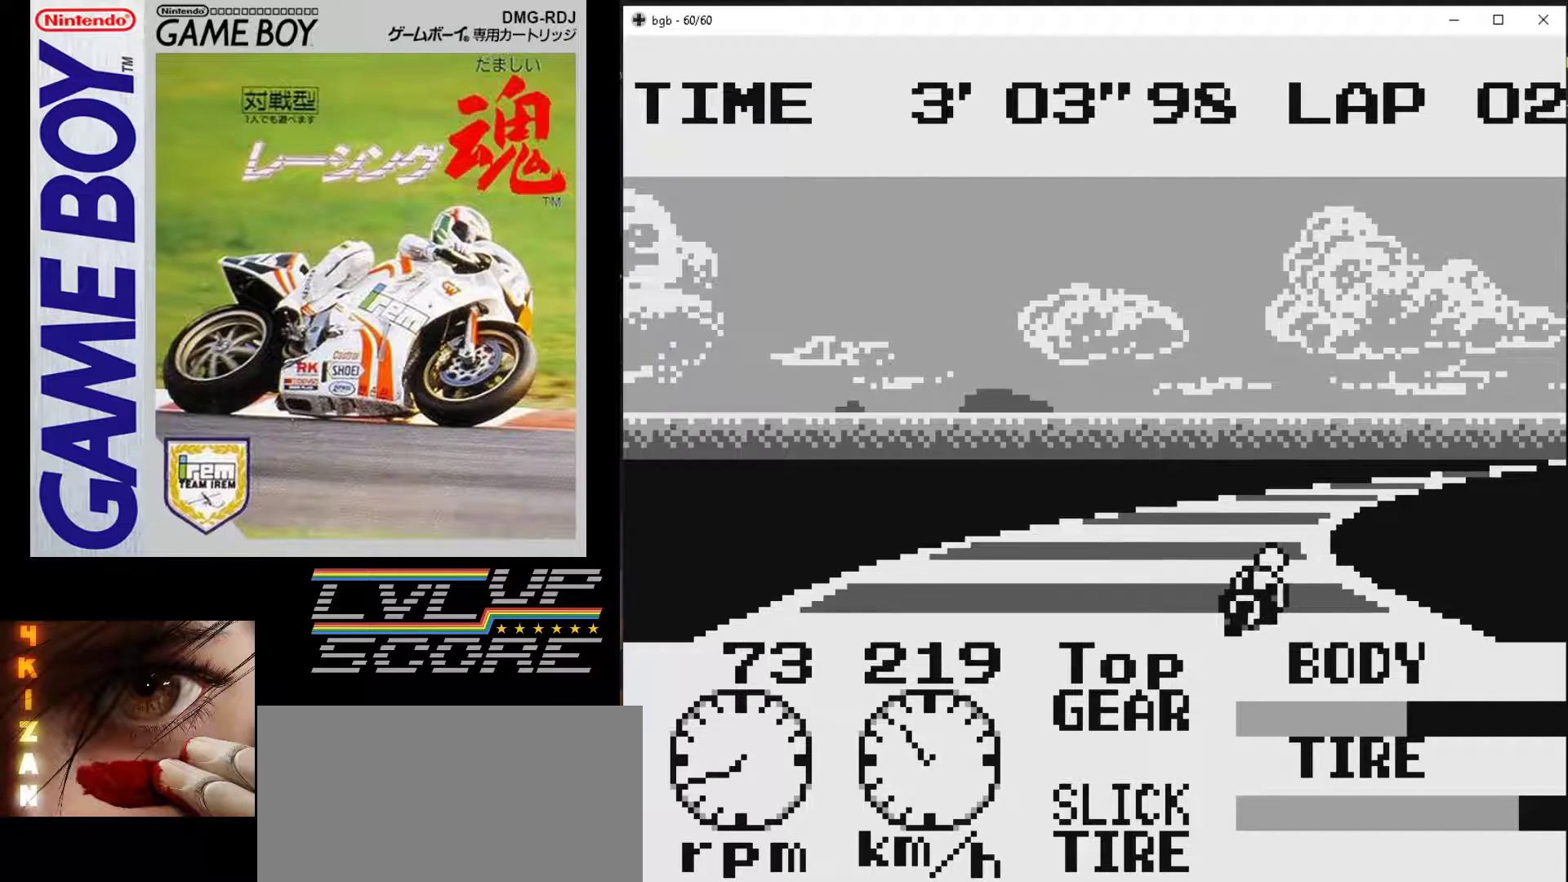
{"buttons": [], "events": [[133, "DPAD_RIGHT", "up"]]}
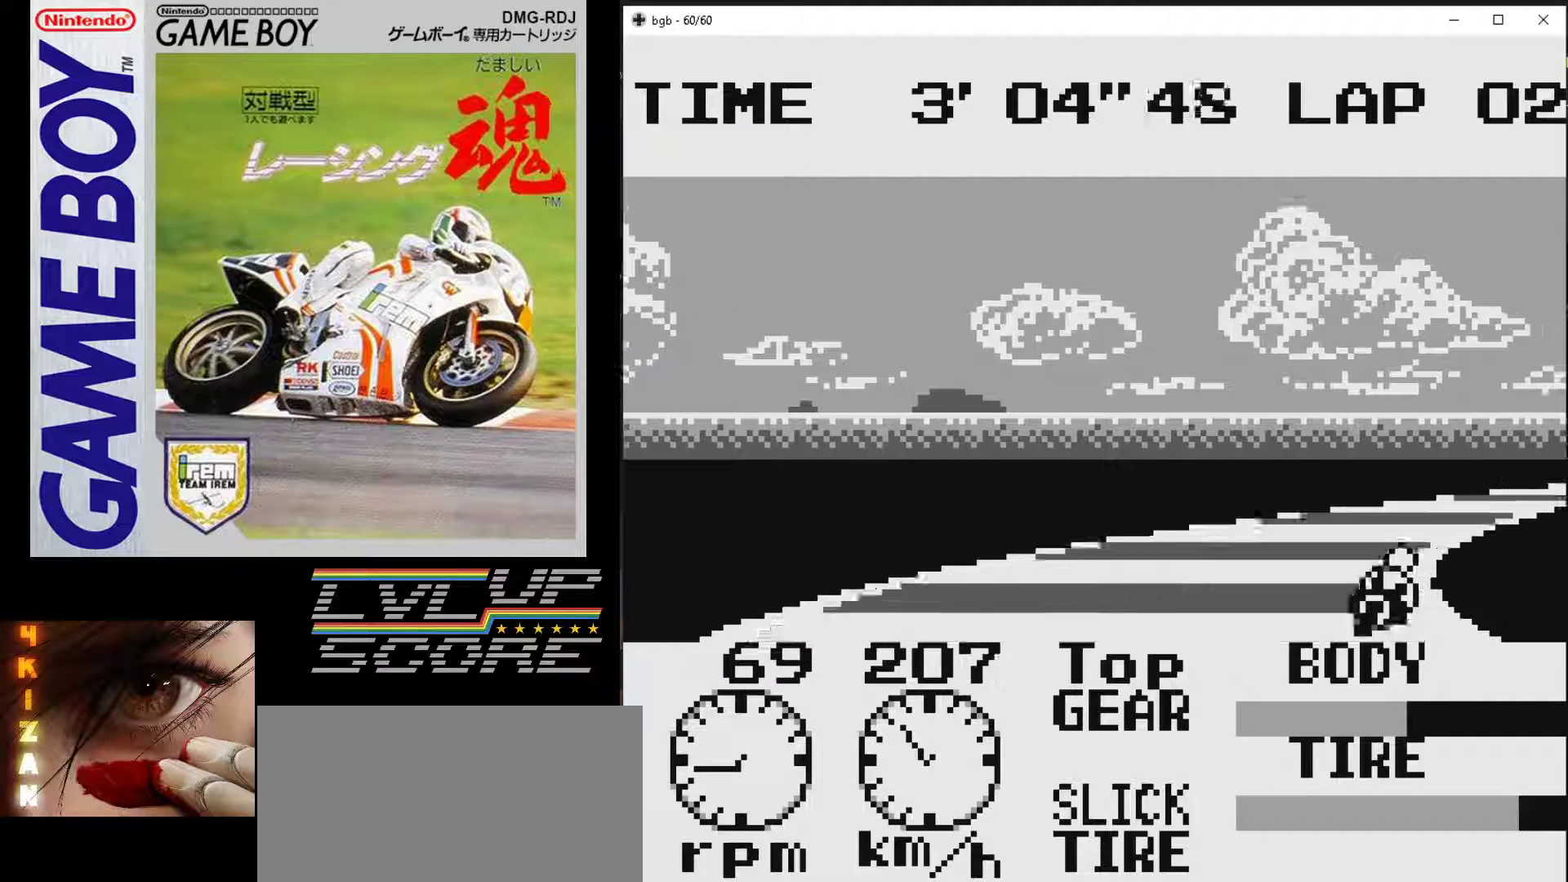
{"buttons": ["B"], "events": [[133, "B", "down"], [133, "DPAD_RIGHT", "down"], [267, "DPAD_RIGHT", "up"]]}
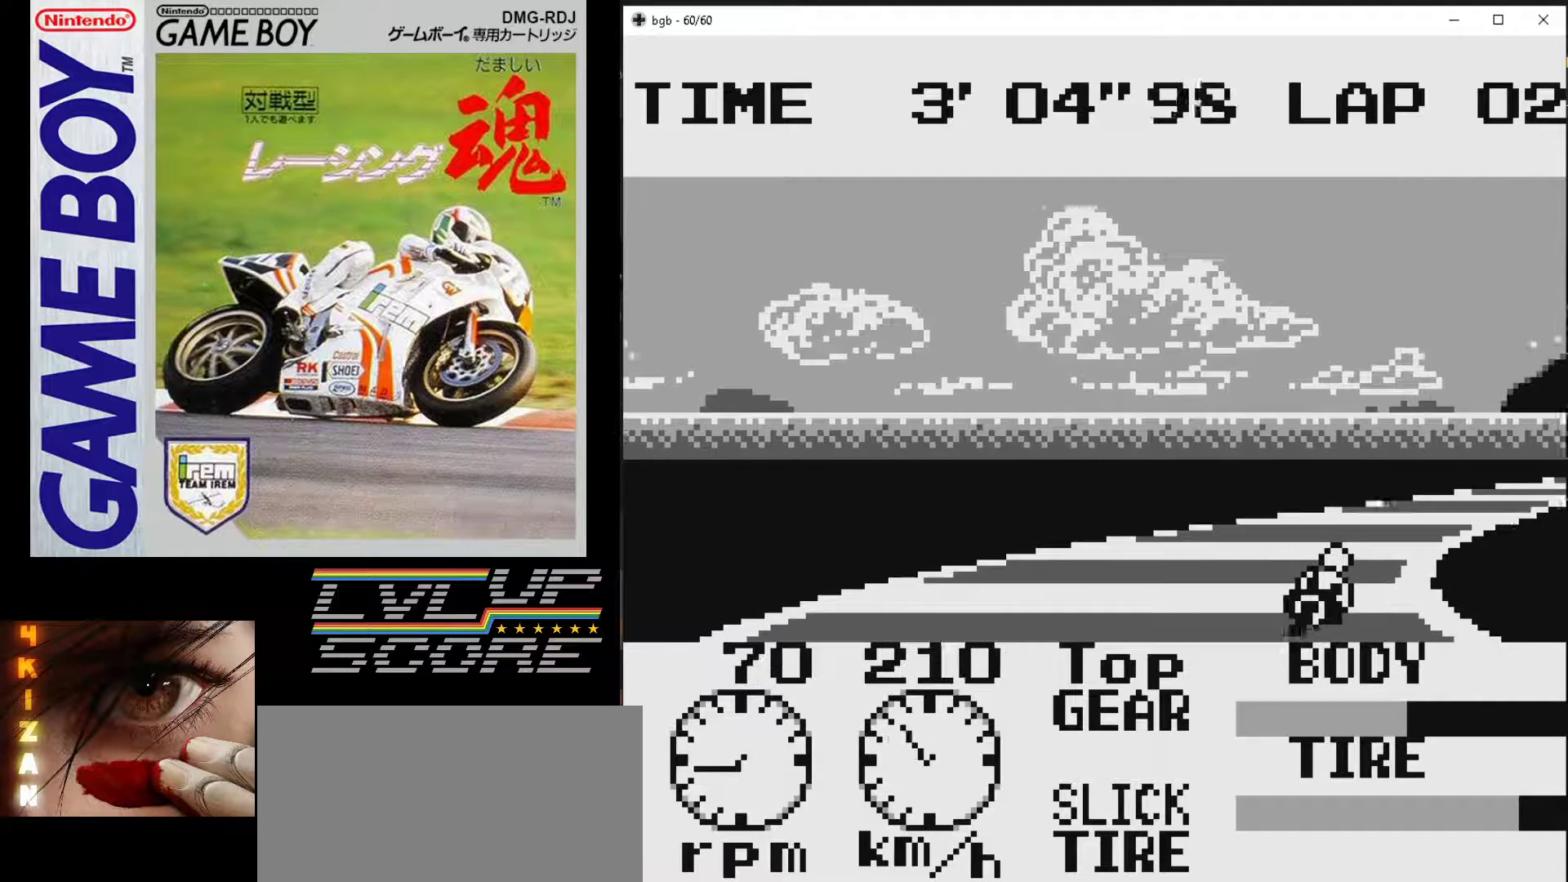
{"buttons": ["B"], "events": [[367, "DPAD_RIGHT", "down"], [500, "DPAD_RIGHT", "up"]]}
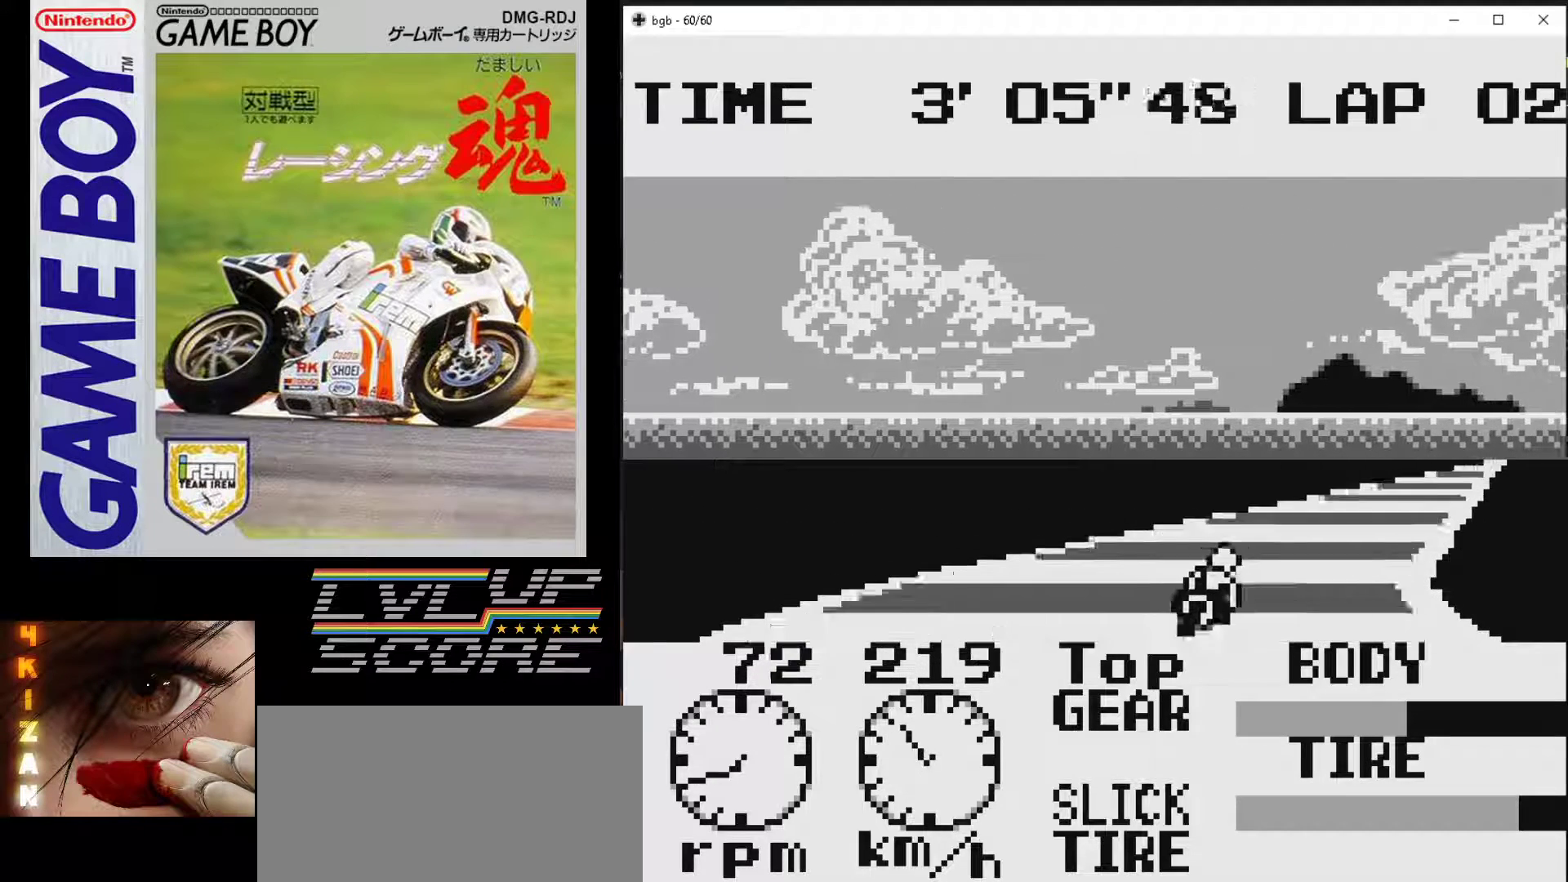
{"buttons": ["B"], "events": []}